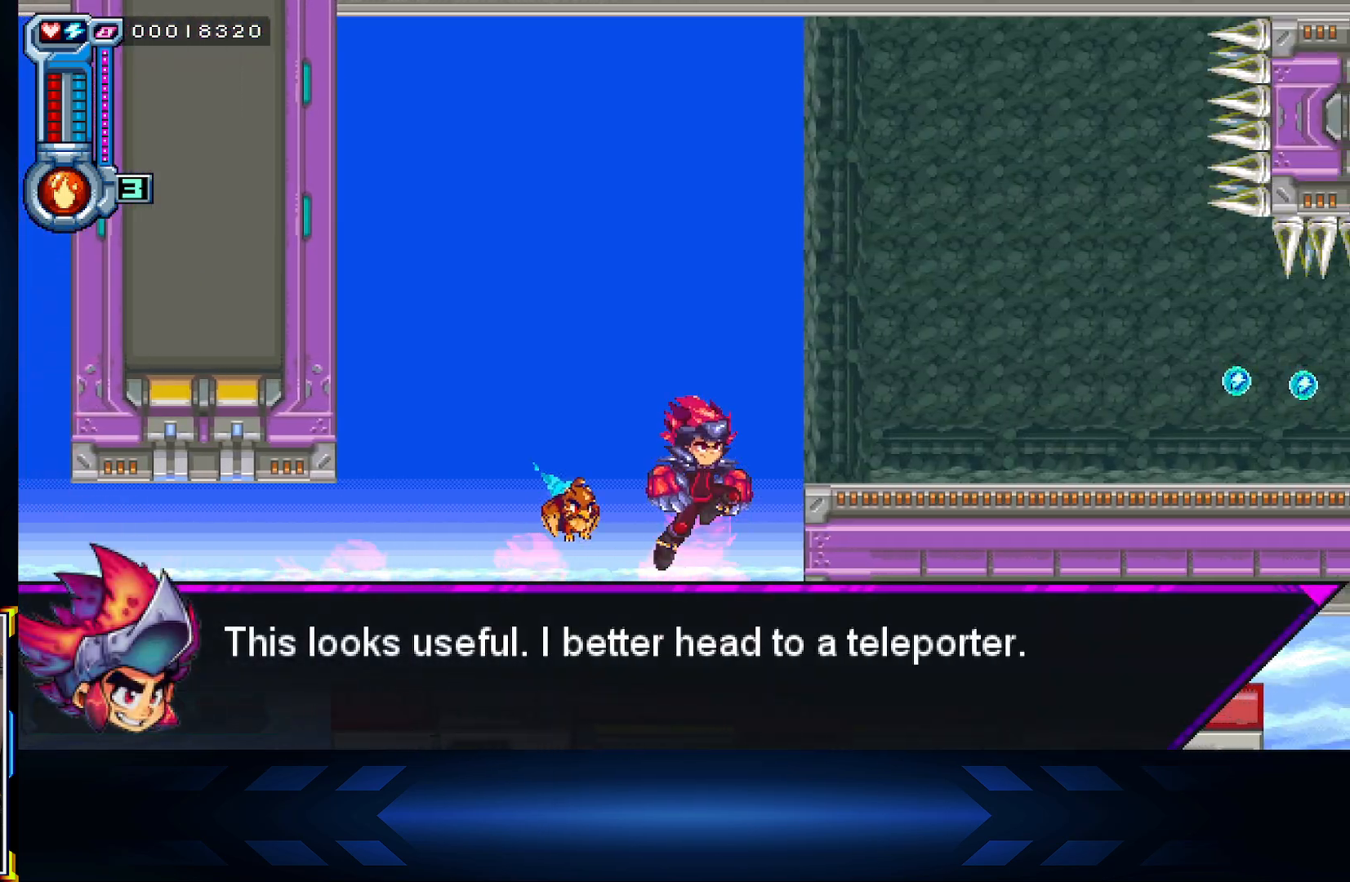
Gameplay with a controller (Xbox layout); each line is a JSON object with the inputs held at the frame after it. "events" lists button and stick changes between this image and that frame as [ms after this image, input, new state], when the widget could be followed in between.
{"buttons": ["DPAD_RIGHT"], "left_stick": "center", "right_stick": "center", "events": [[50, "DPAD_RIGHT", "down"], [317, "A", "up"]]}
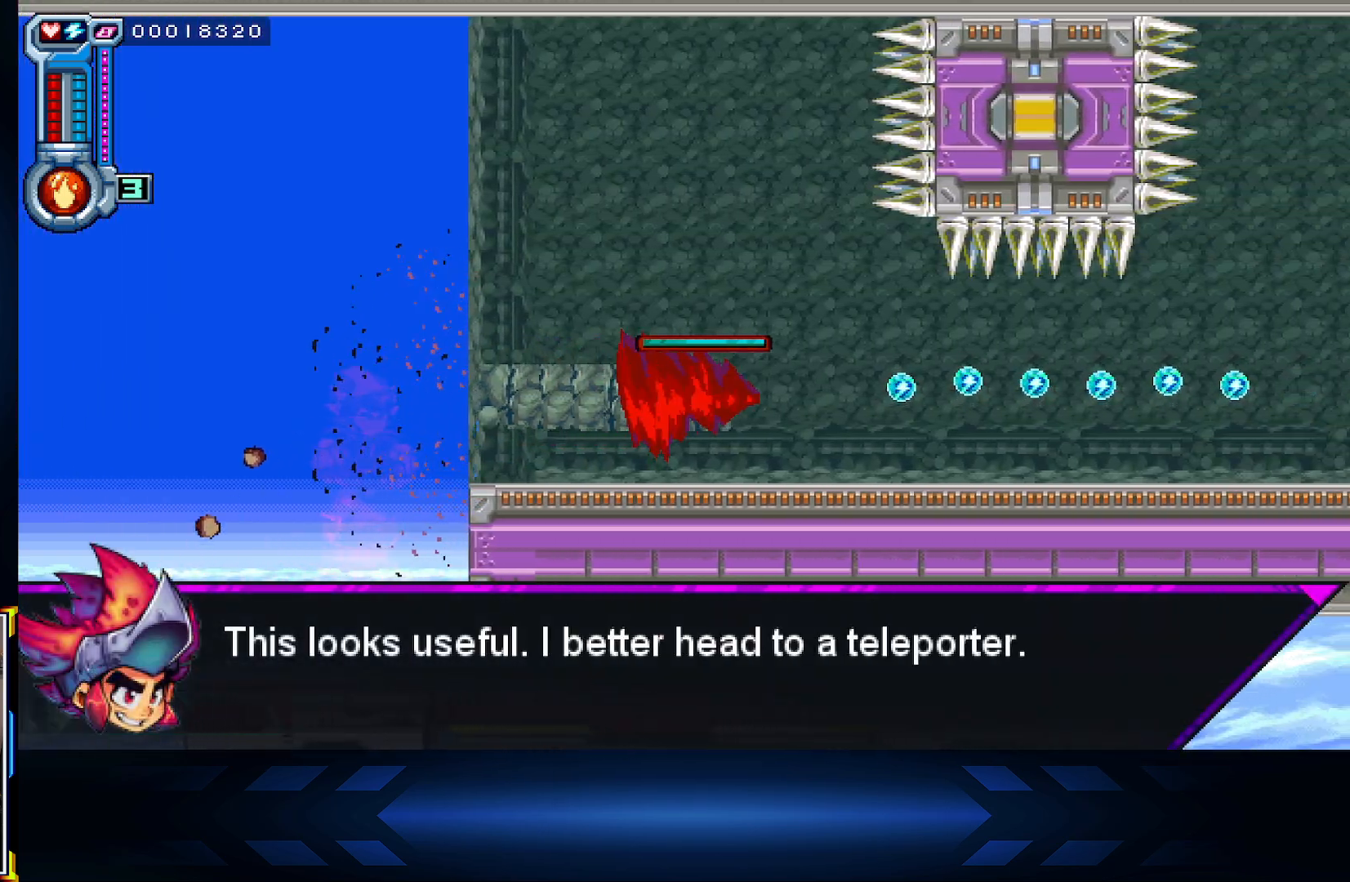
{"buttons": ["DPAD_RIGHT"], "left_stick": "center", "right_stick": "center", "events": []}
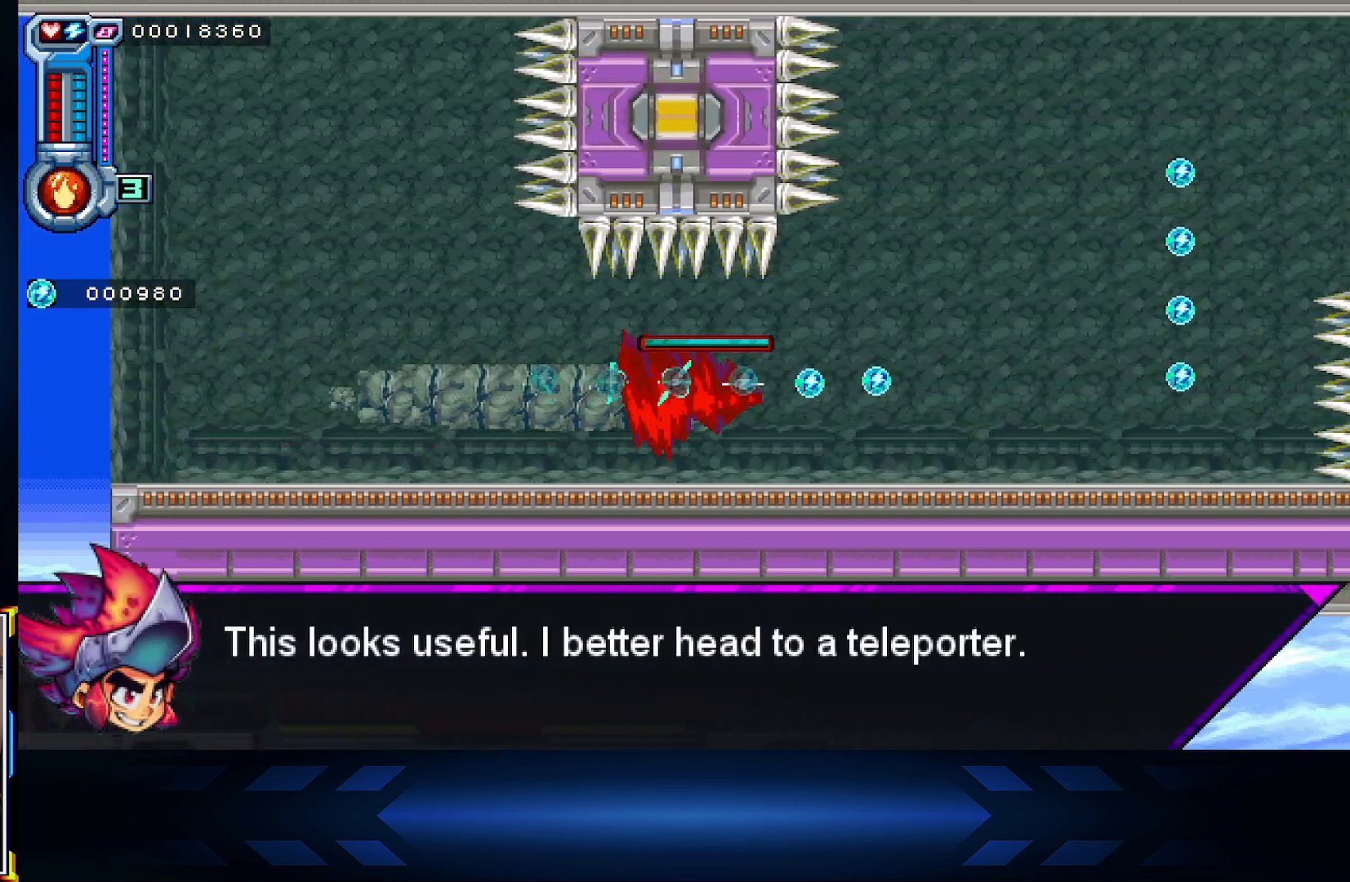
{"buttons": ["DPAD_UP", "DPAD_RIGHT"], "left_stick": "center", "right_stick": "center", "events": [[500, "DPAD_UP", "down"]]}
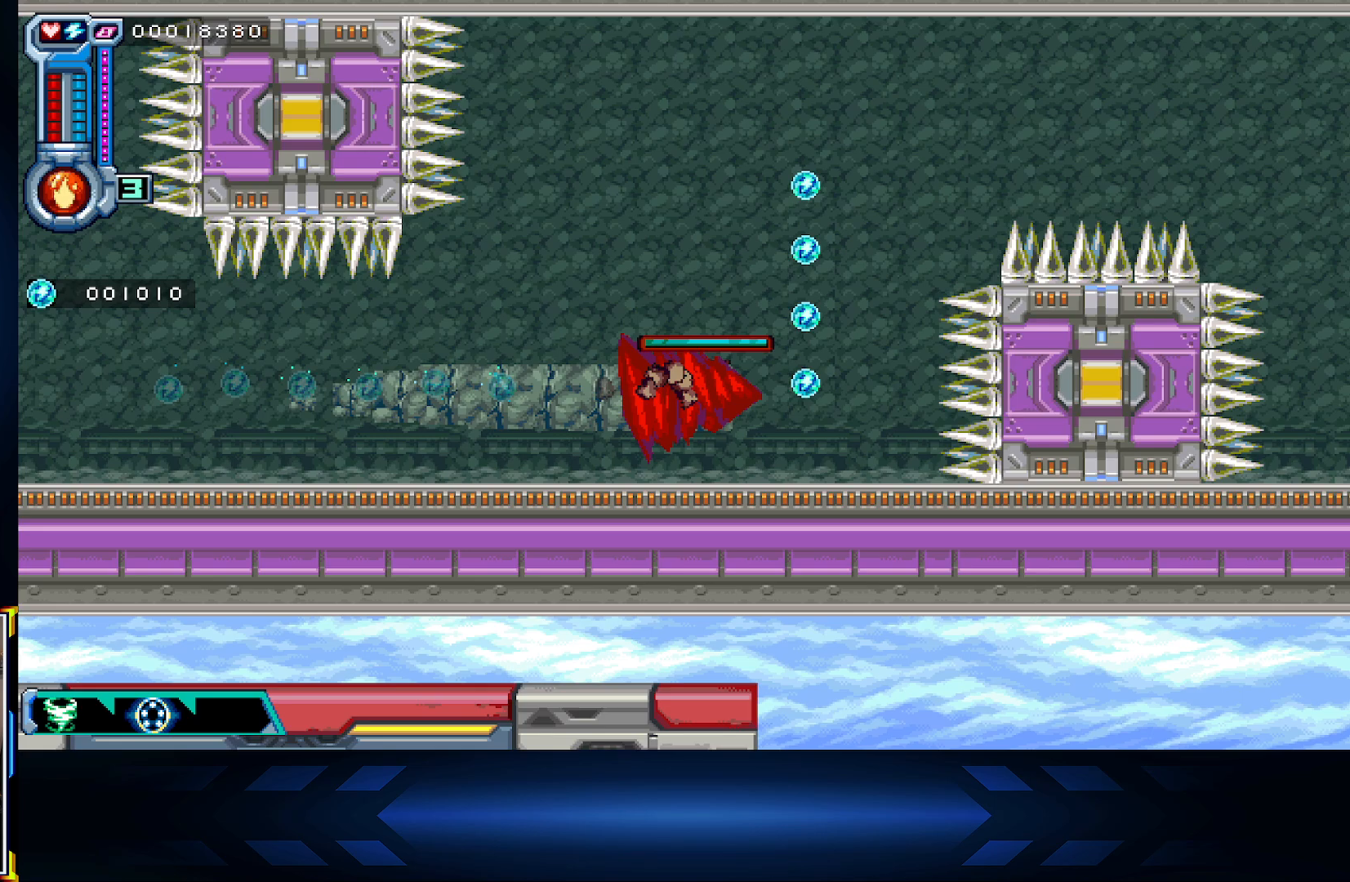
{"buttons": ["DPAD_RIGHT"], "left_stick": "center", "right_stick": "center", "events": [[33, "DPAD_RIGHT", "up"], [400, "DPAD_RIGHT", "down"], [433, "DPAD_UP", "up"]]}
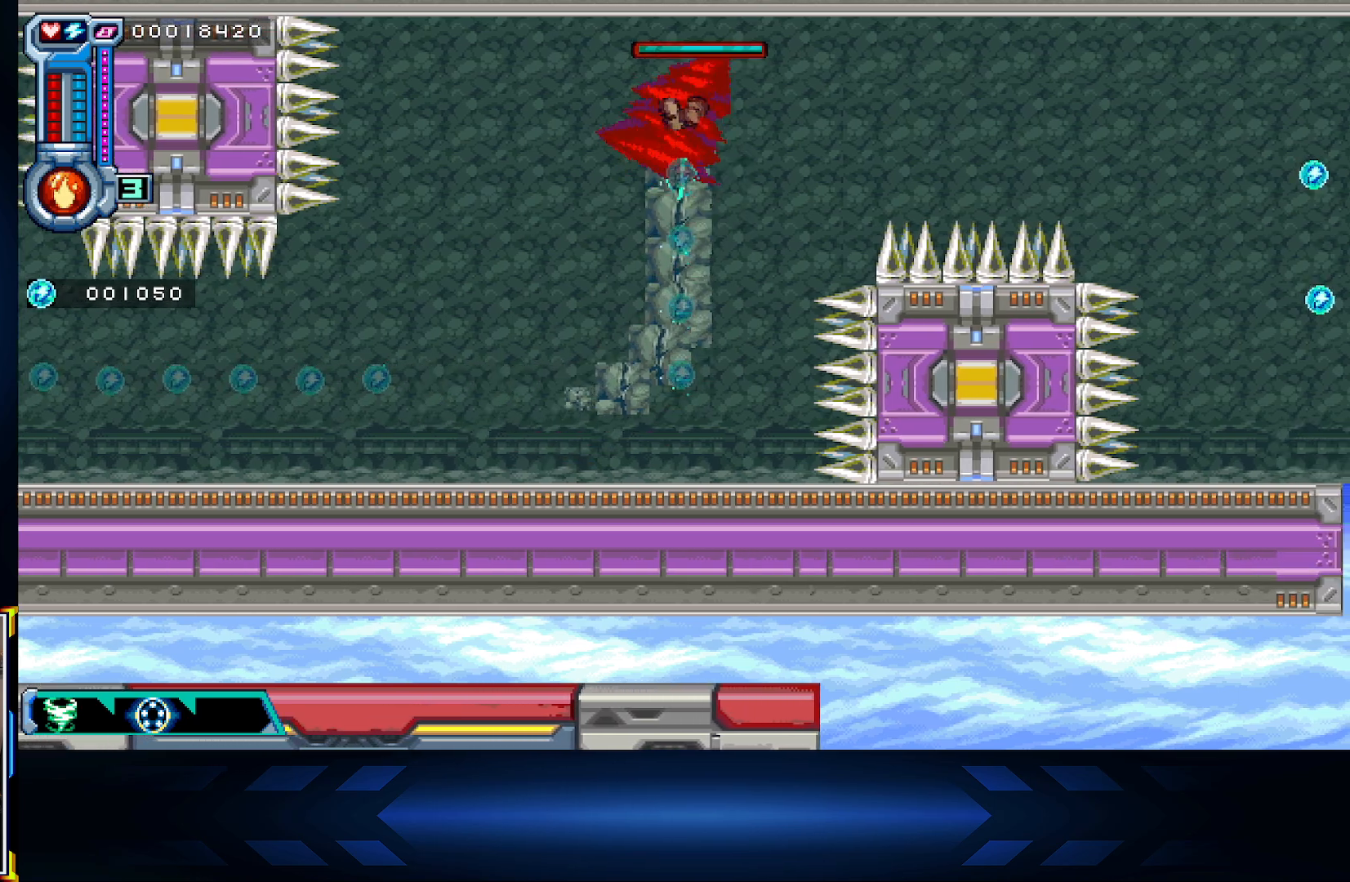
{"buttons": ["DPAD_DOWN"], "left_stick": "center", "right_stick": "center", "events": [[133, "X", "down"], [317, "X", "up"], [433, "DPAD_DOWN", "down"], [450, "DPAD_RIGHT", "up"]]}
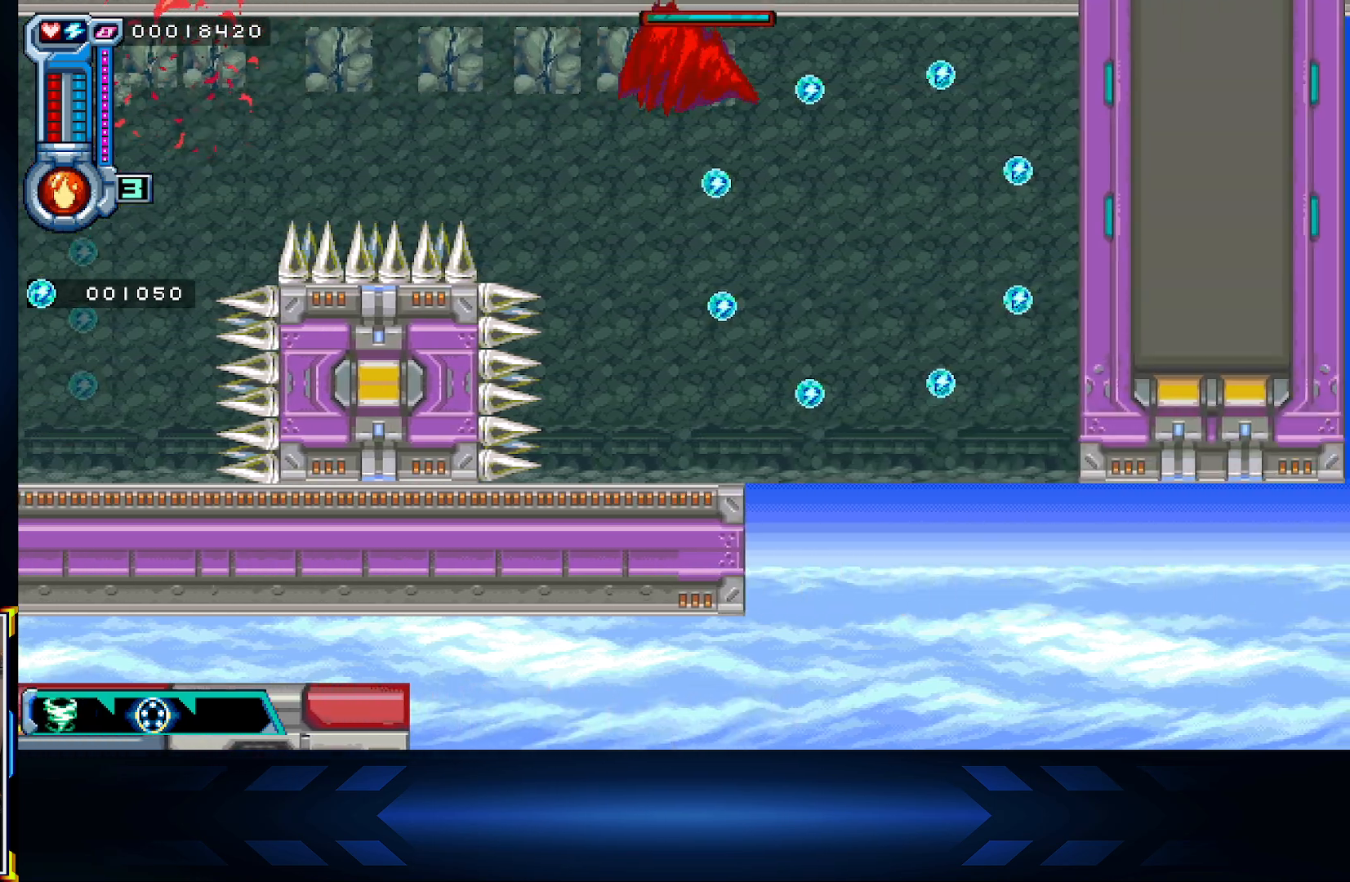
{"buttons": ["DPAD_UP"], "left_stick": "center", "right_stick": "center", "events": [[233, "DPAD_DOWN", "up"], [250, "DPAD_LEFT", "down"], [267, "DPAD_UP", "down"], [383, "DPAD_LEFT", "up"]]}
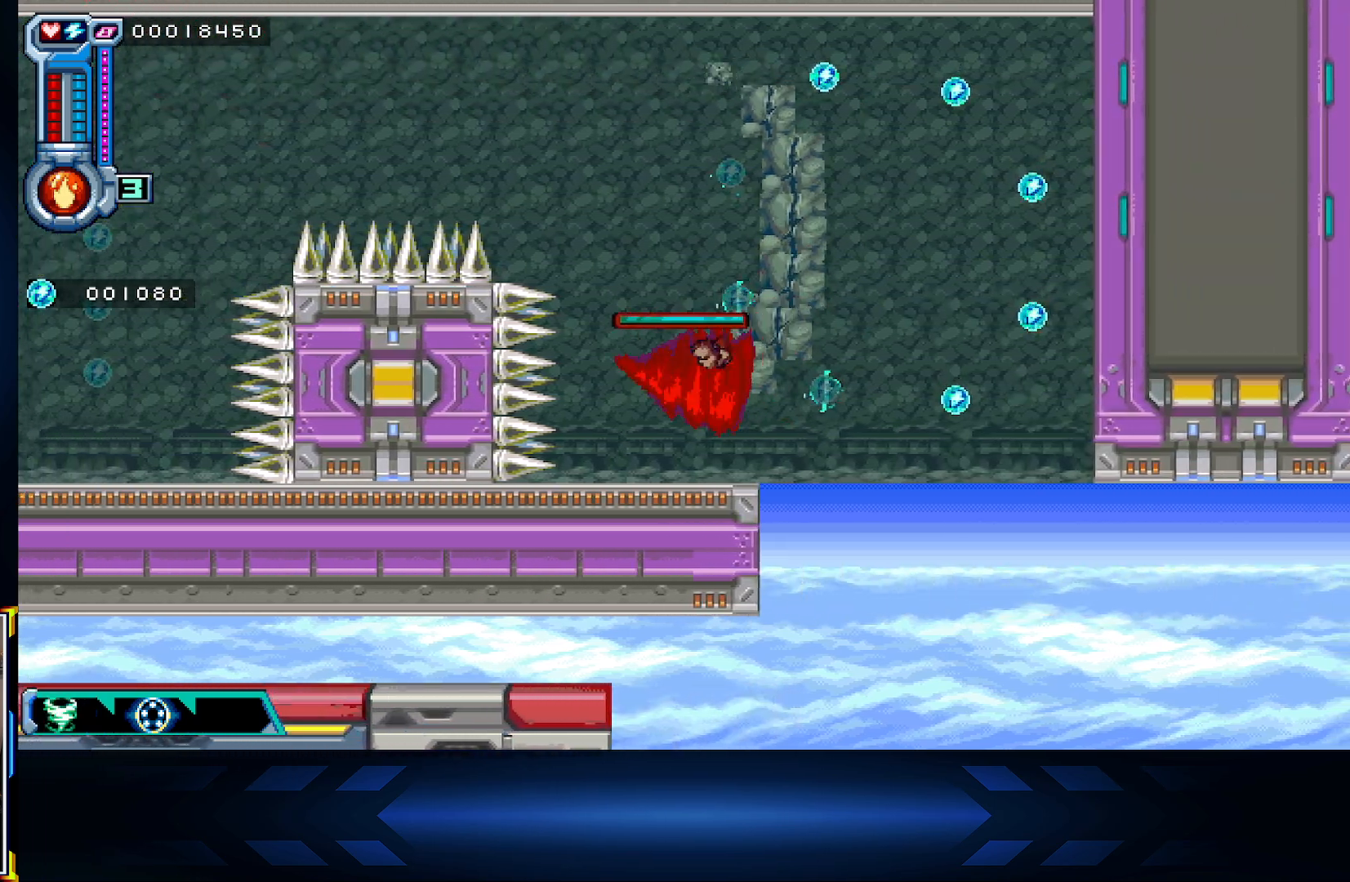
{"buttons": ["DPAD_RIGHT"], "left_stick": "center", "right_stick": "center", "events": [[333, "DPAD_RIGHT", "down"], [367, "DPAD_UP", "up"]]}
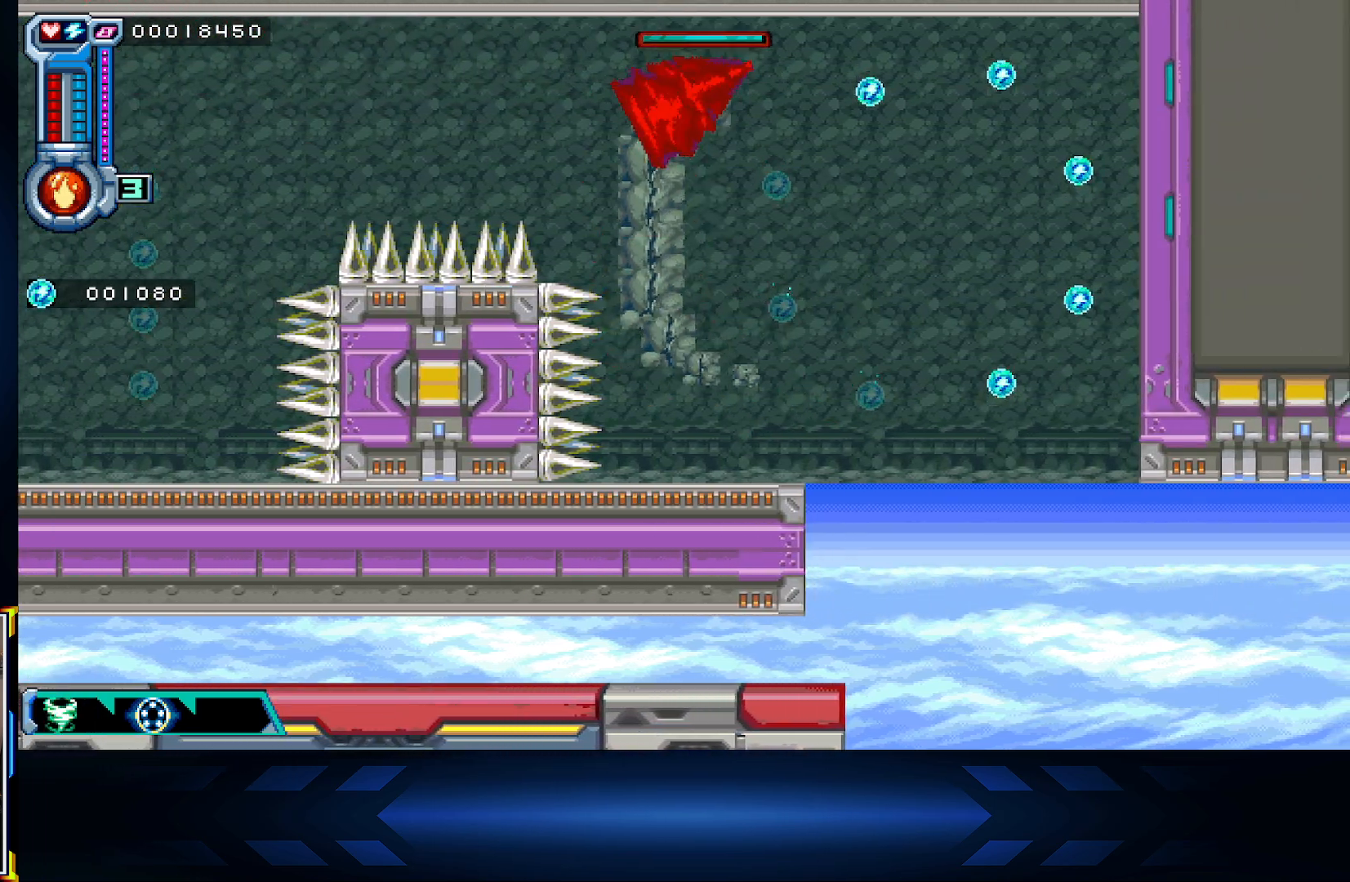
{"buttons": ["DPAD_DOWN"], "left_stick": "center", "right_stick": "center", "events": [[250, "DPAD_DOWN", "down"], [283, "DPAD_RIGHT", "up"]]}
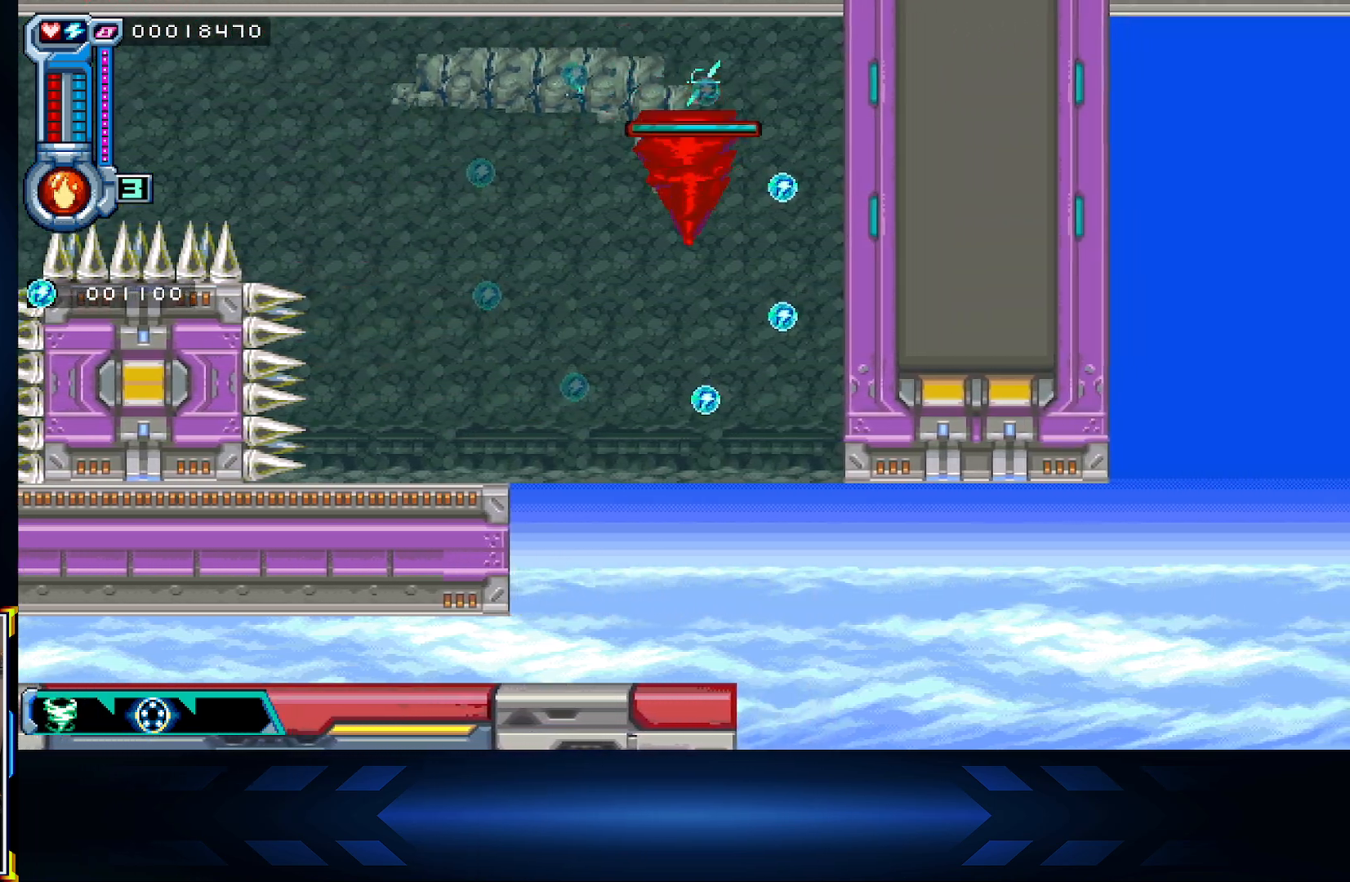
{"buttons": ["DPAD_DOWN"], "left_stick": "center", "right_stick": "center", "events": []}
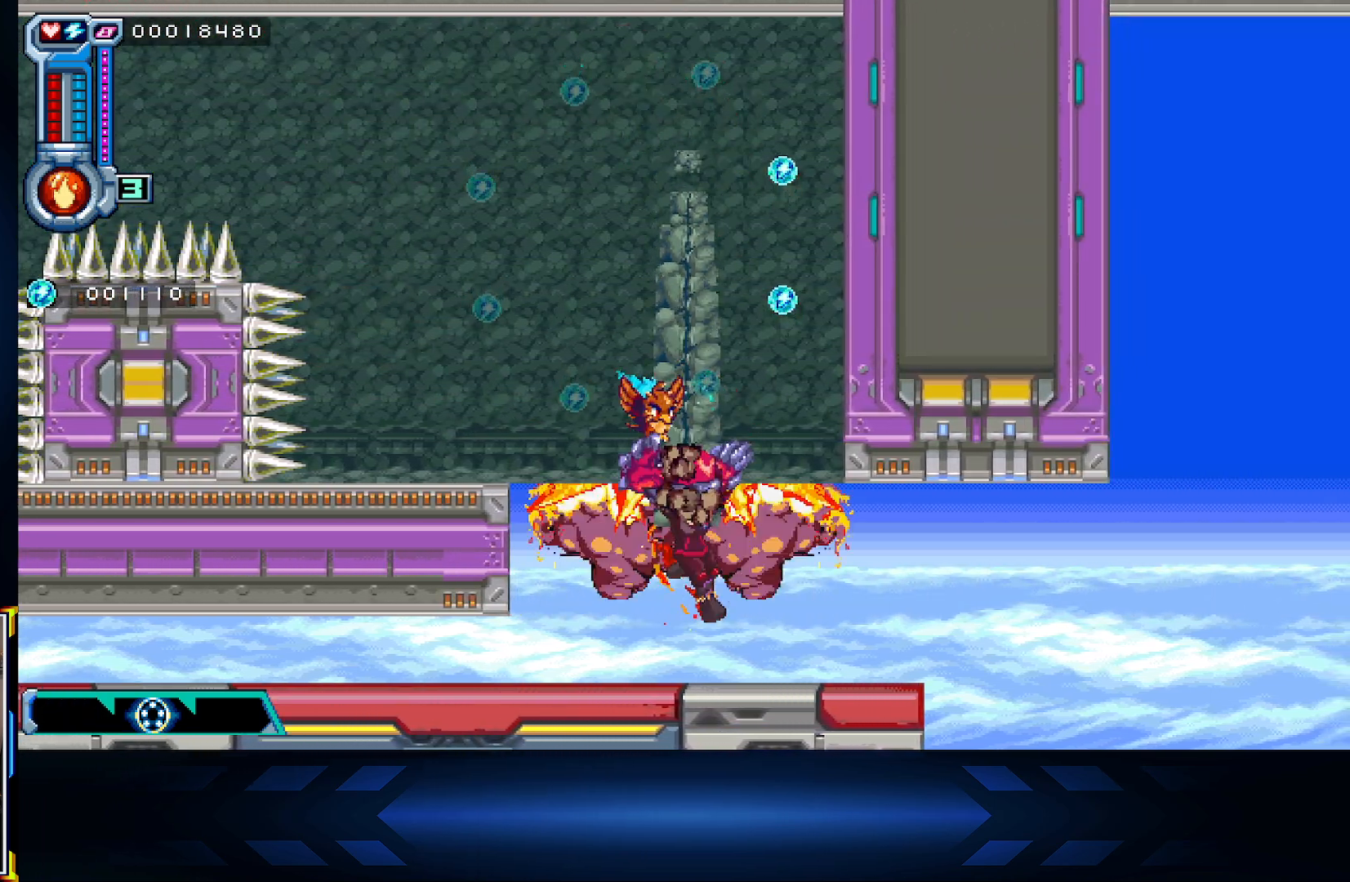
{"buttons": ["DPAD_LEFT"], "left_stick": "center", "right_stick": "center", "events": [[83, "DPAD_DOWN", "up"], [400, "DPAD_LEFT", "down"]]}
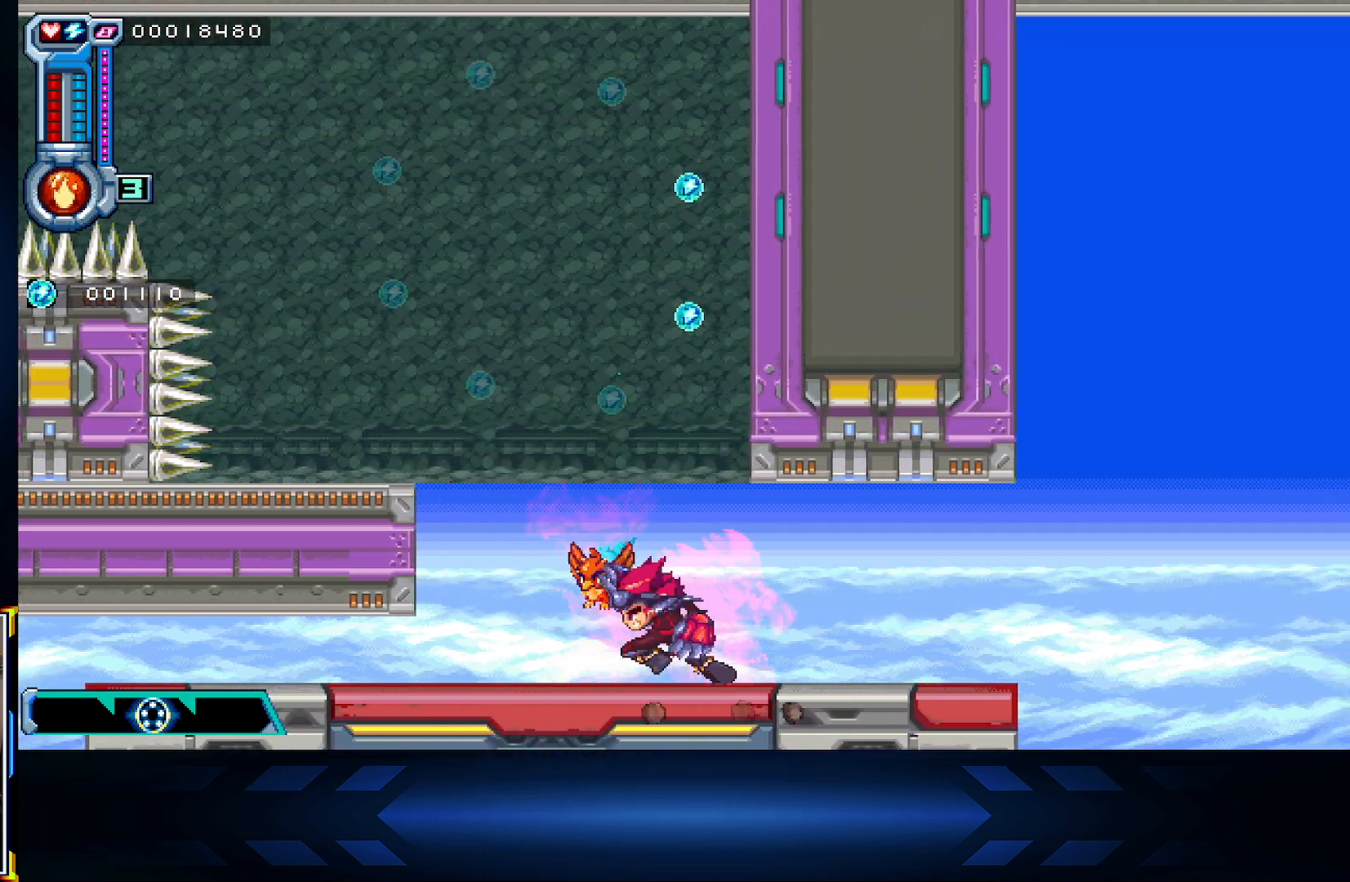
{"buttons": ["DPAD_RIGHT"], "left_stick": "center", "right_stick": "center", "events": [[450, "DPAD_LEFT", "up"], [483, "DPAD_RIGHT", "down"]]}
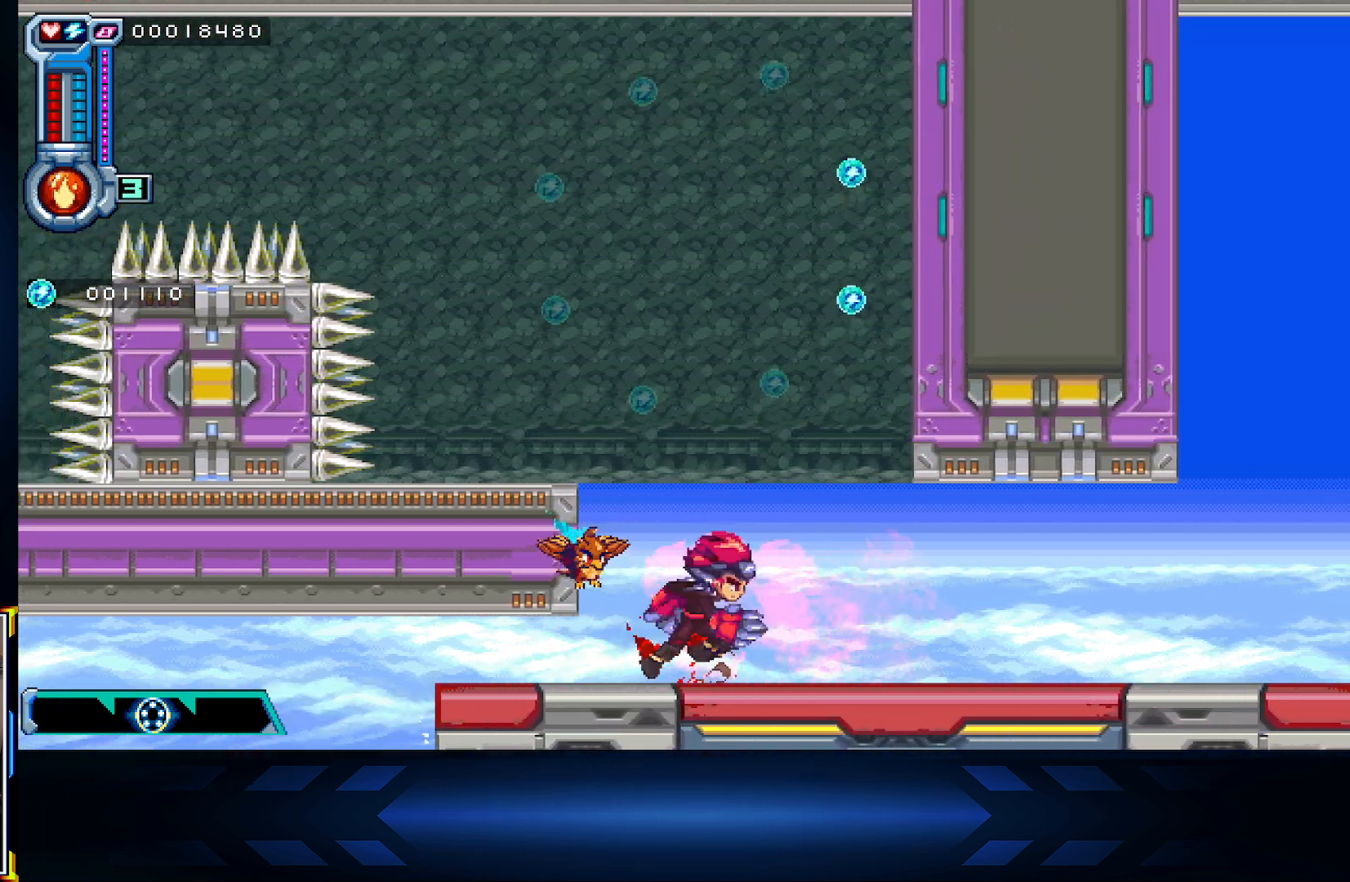
{"buttons": ["DPAD_RIGHT"], "left_stick": "center", "right_stick": "center", "events": []}
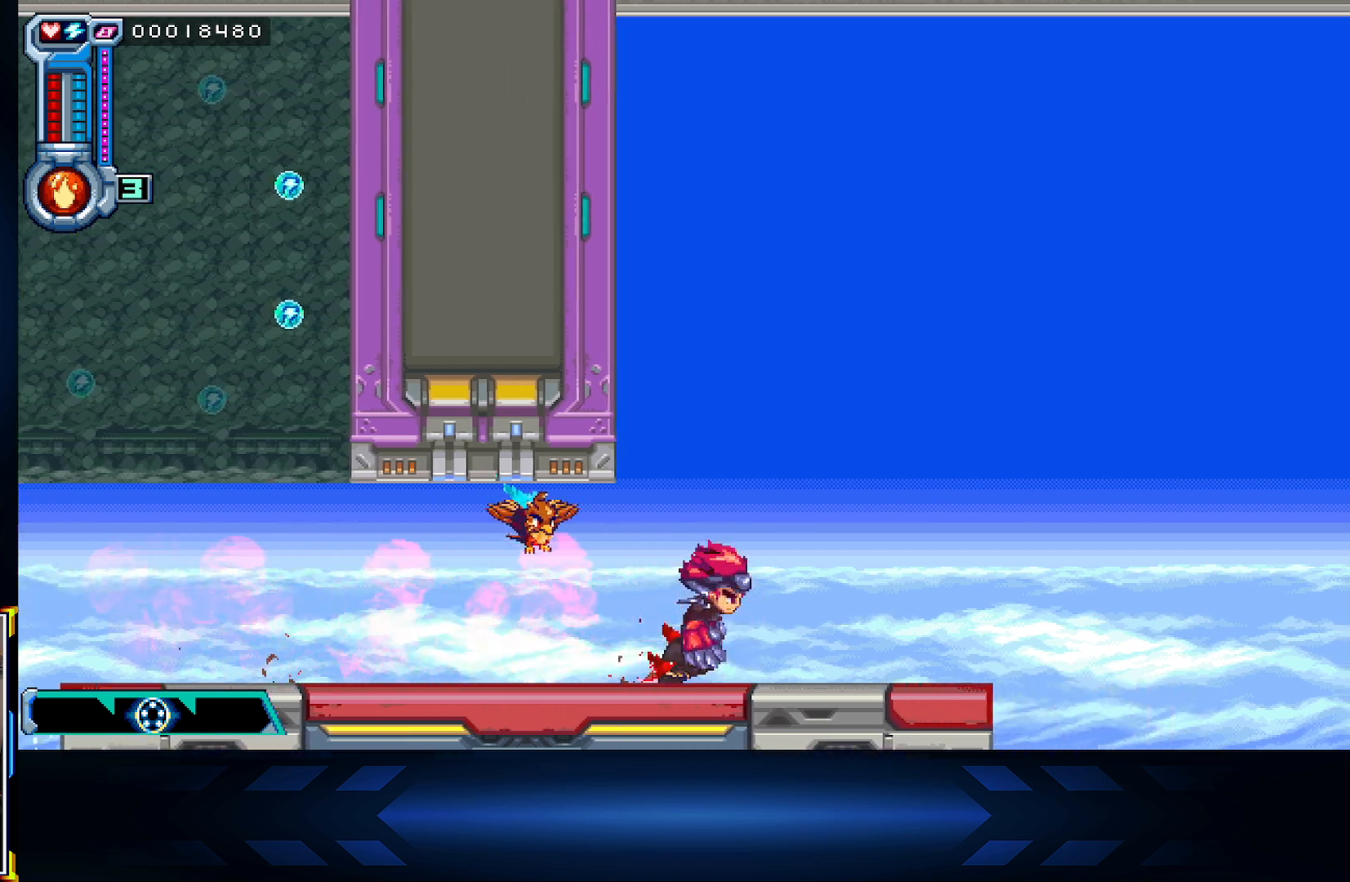
{"buttons": [], "left_stick": "center", "right_stick": "center", "events": [[33, "DPAD_RIGHT", "up"], [400, "A", "down"], [467, "A", "up"]]}
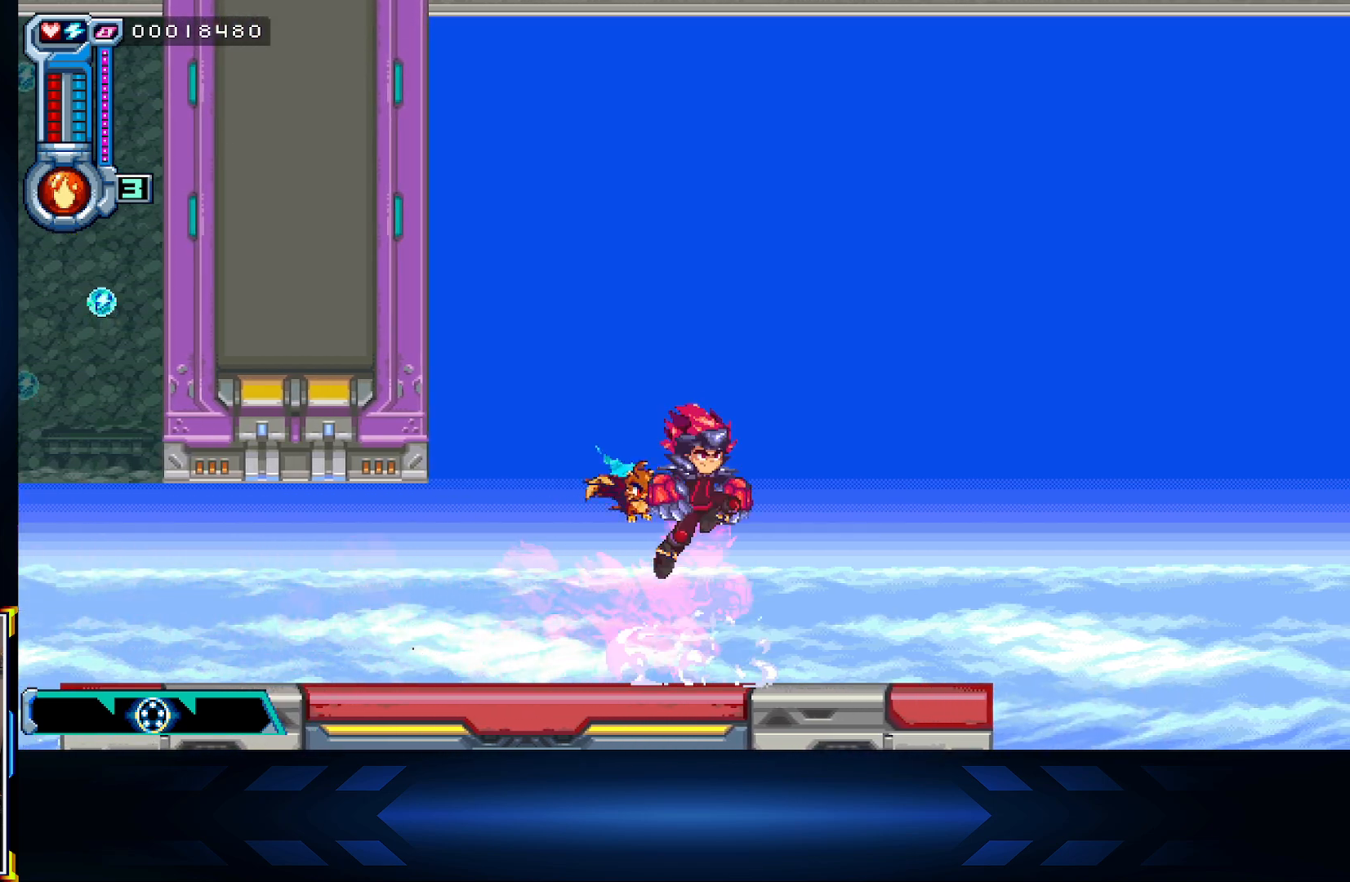
{"buttons": [], "left_stick": "center", "right_stick": "center", "events": [[283, "DPAD_RIGHT", "down"], [383, "DPAD_RIGHT", "up"]]}
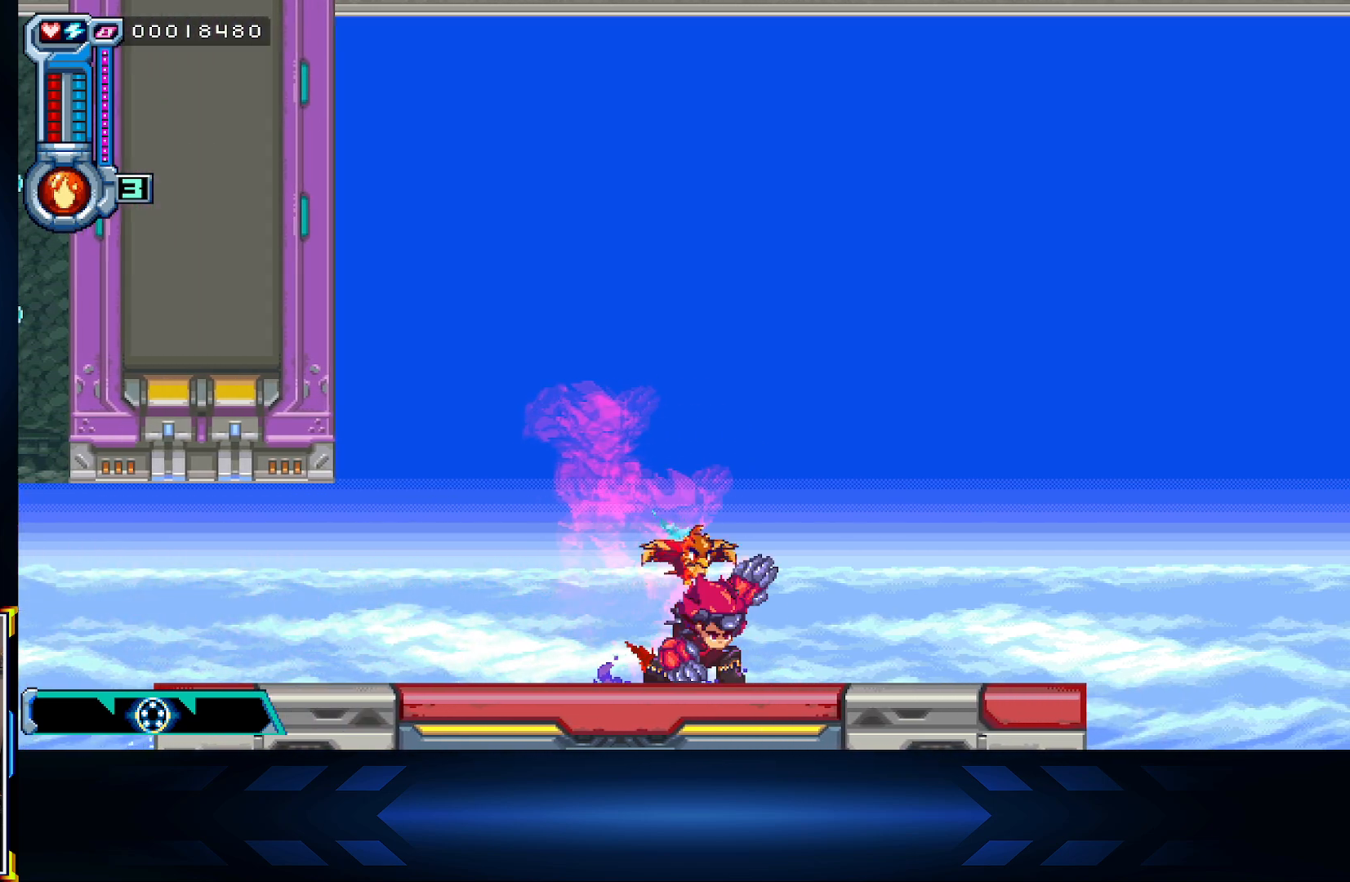
{"buttons": [], "left_stick": "center", "right_stick": "center", "events": [[383, "DPAD_DOWN", "down"], [500, "DPAD_DOWN", "up"]]}
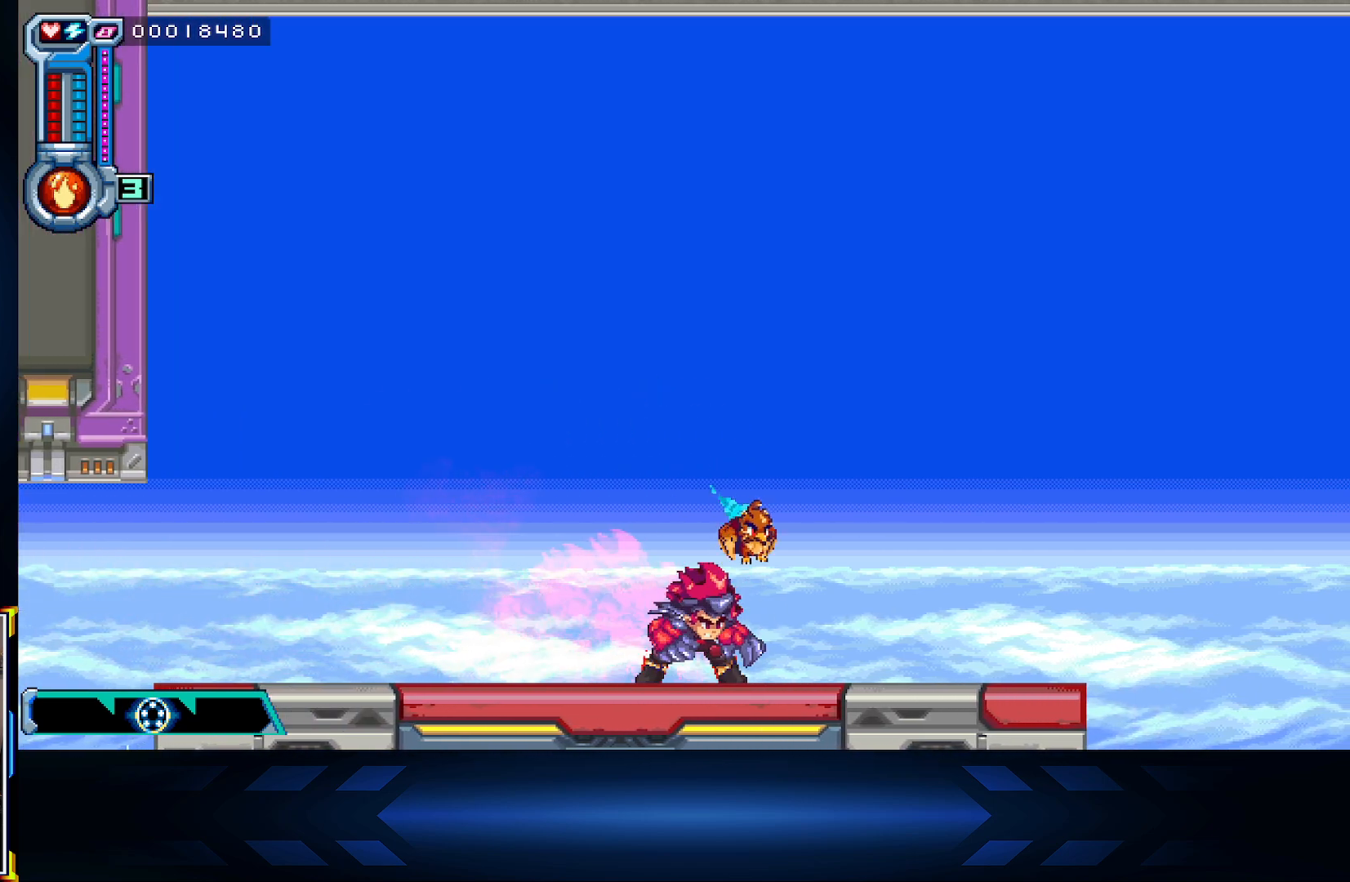
{"buttons": [], "left_stick": "center", "right_stick": "center", "events": [[200, "DPAD_DOWN", "down"], [350, "DPAD_DOWN", "up"]]}
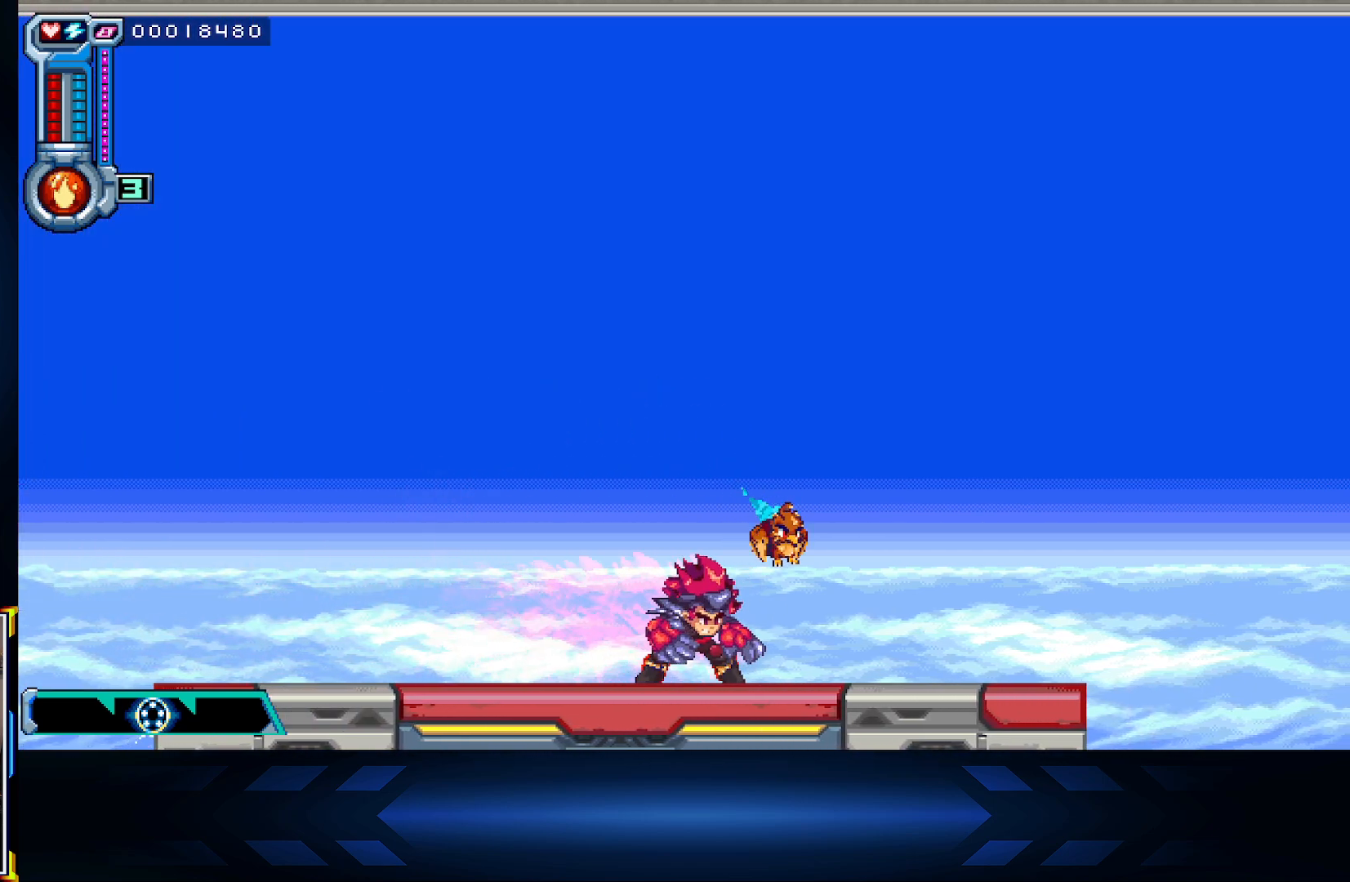
{"buttons": [], "left_stick": "center", "right_stick": "center", "events": [[317, "DPAD_RIGHT", "down"], [450, "DPAD_RIGHT", "up"]]}
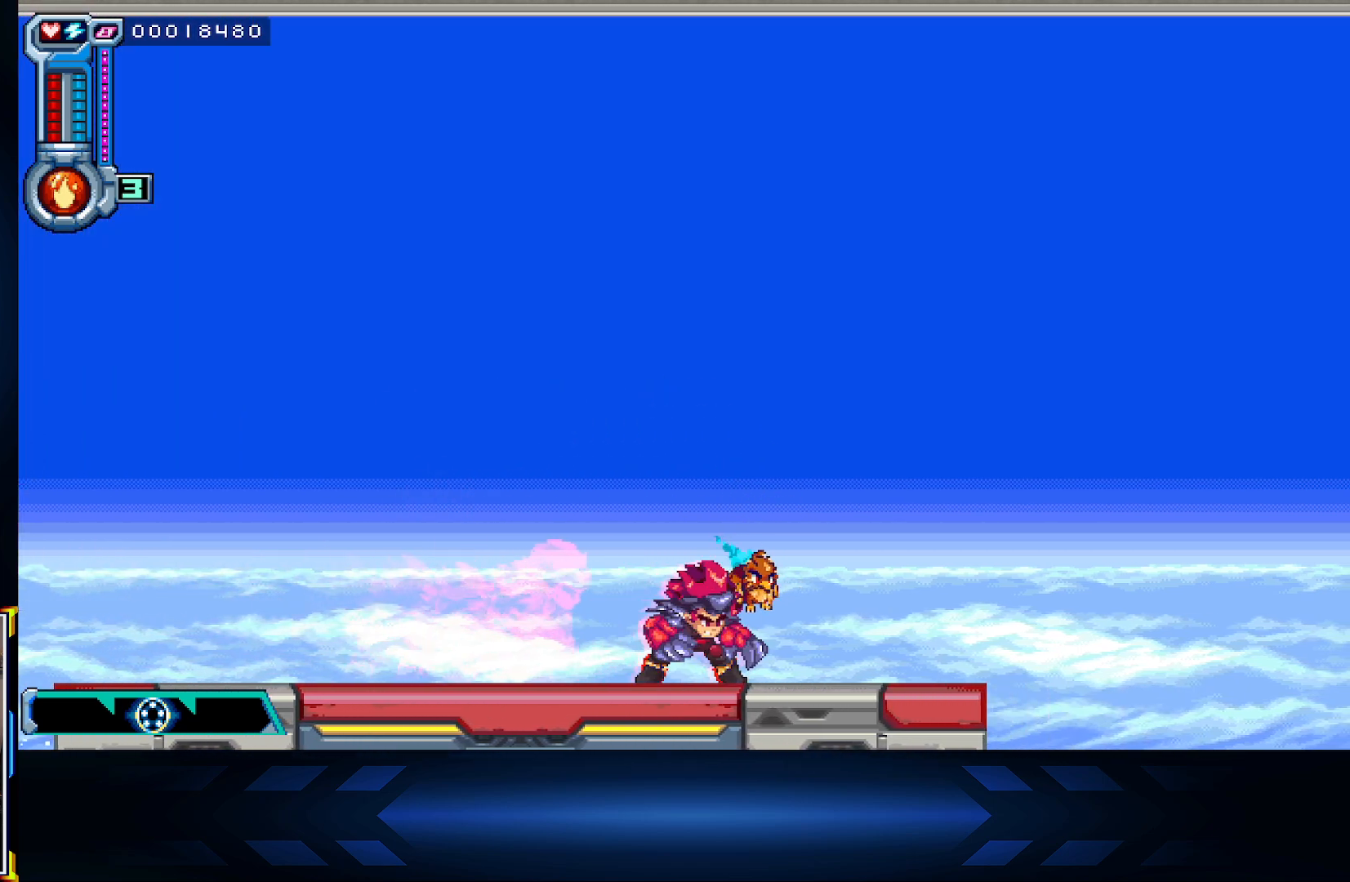
{"buttons": [], "left_stick": "center", "right_stick": "center", "events": [[300, "DPAD_RIGHT", "down"], [350, "DPAD_RIGHT", "up"]]}
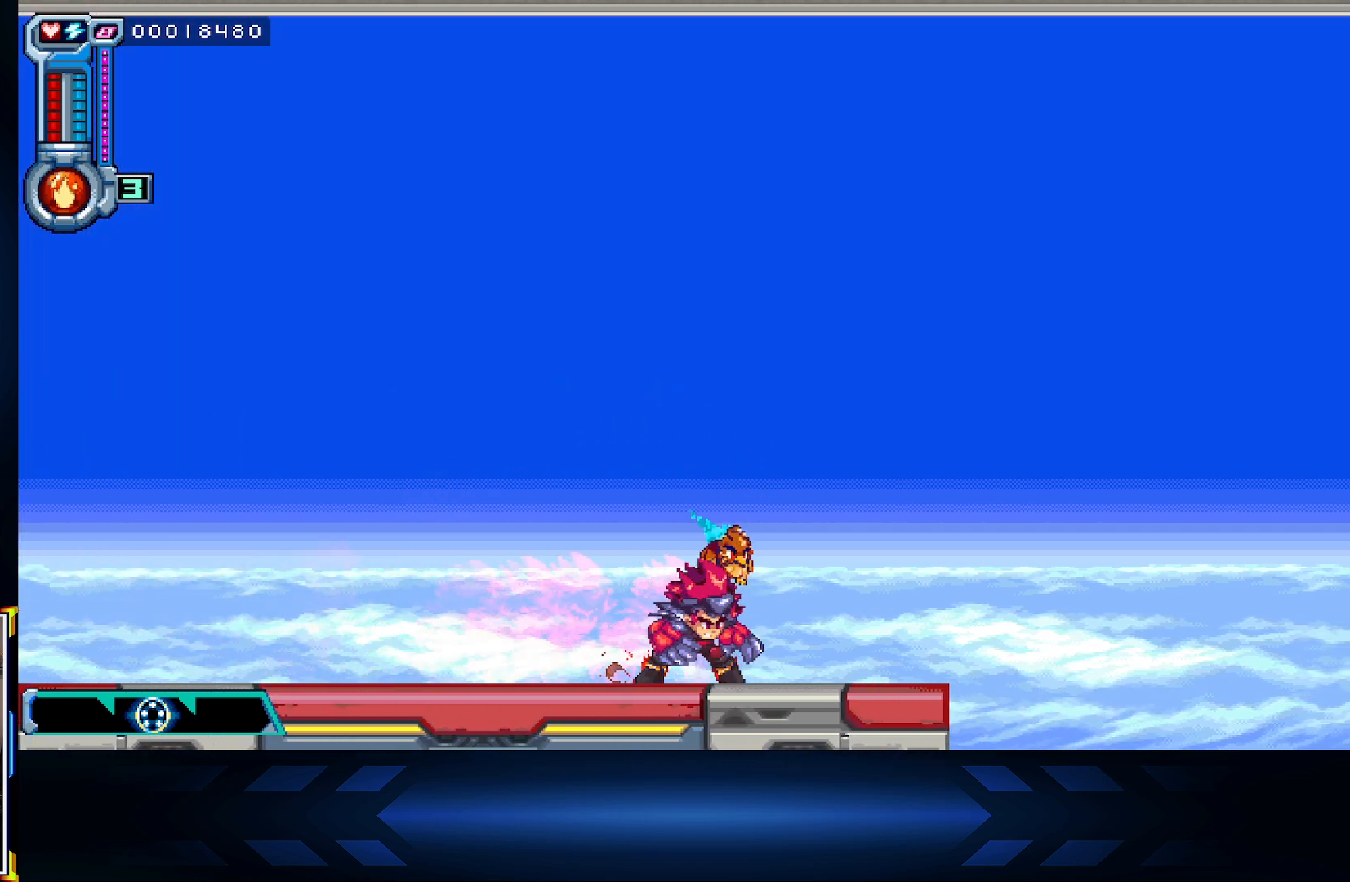
{"buttons": [], "left_stick": "center", "right_stick": "center", "events": [[250, "DPAD_RIGHT", "down"], [317, "DPAD_RIGHT", "up"]]}
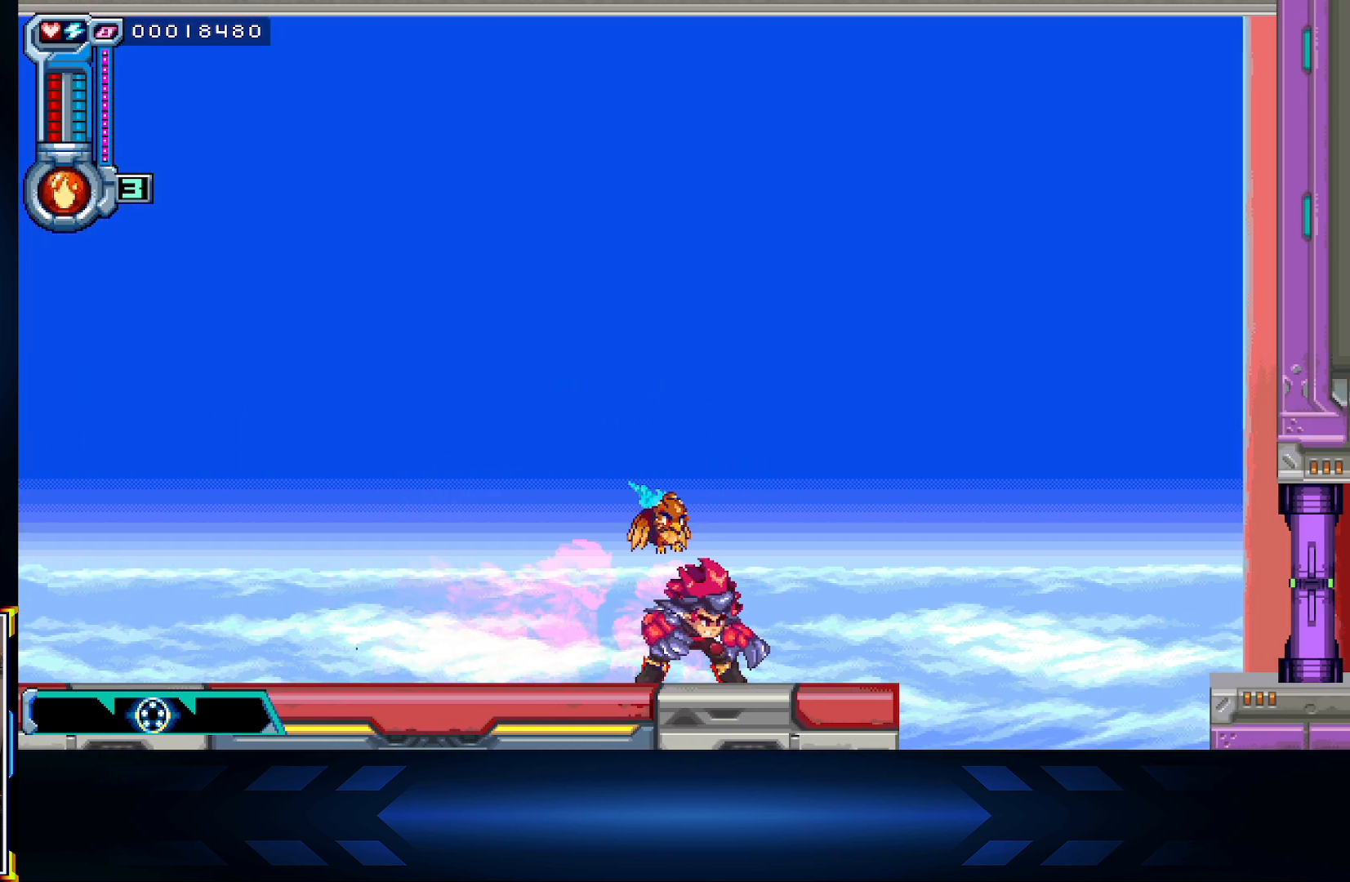
{"buttons": [], "left_stick": "center", "right_stick": "center", "events": [[150, "DPAD_RIGHT", "down"], [217, "DPAD_RIGHT", "up"]]}
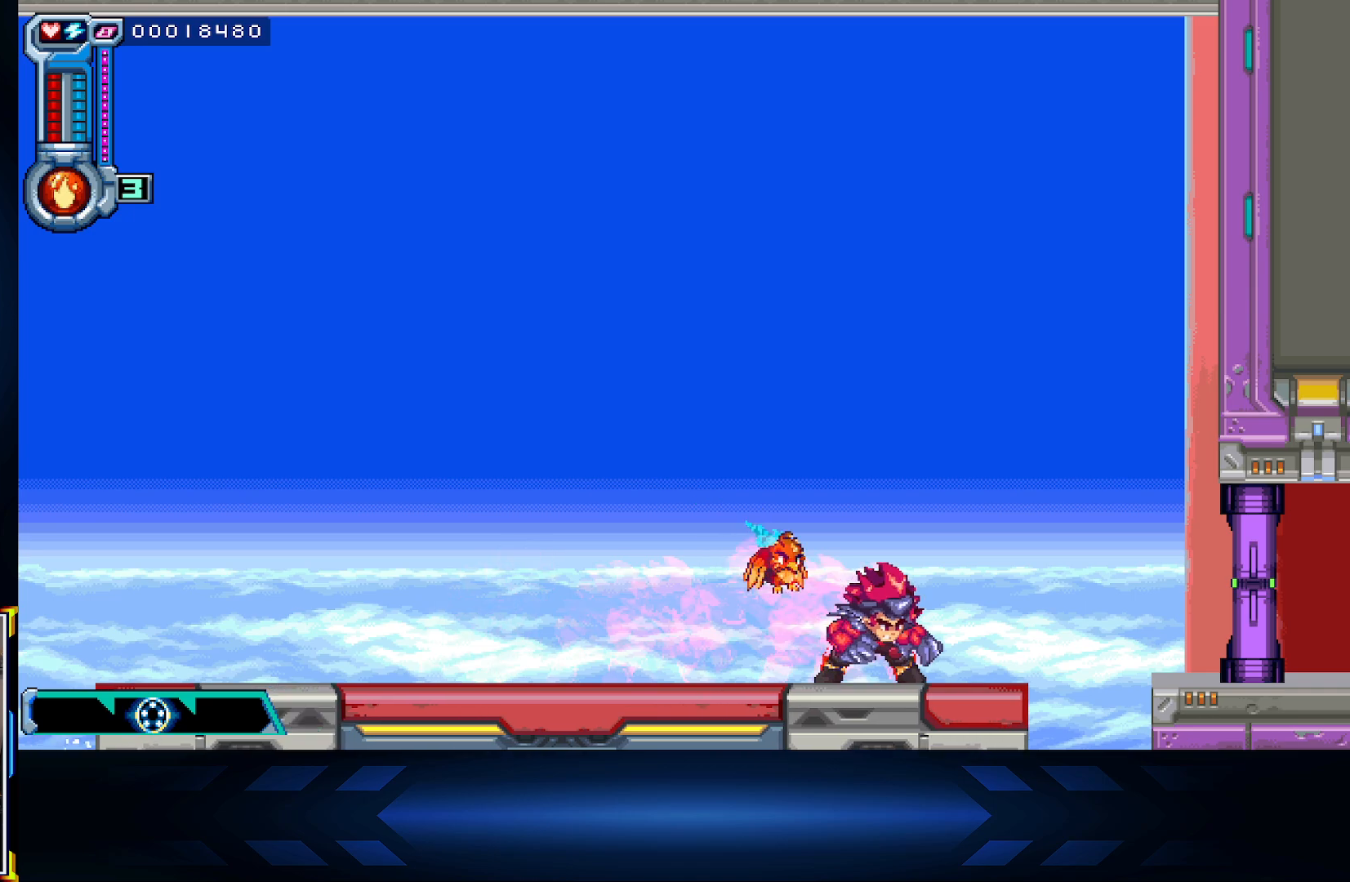
{"buttons": ["DPAD_RIGHT"], "left_stick": "center", "right_stick": "center", "events": [[67, "DPAD_RIGHT", "down"], [133, "DPAD_RIGHT", "up"], [450, "DPAD_RIGHT", "down"]]}
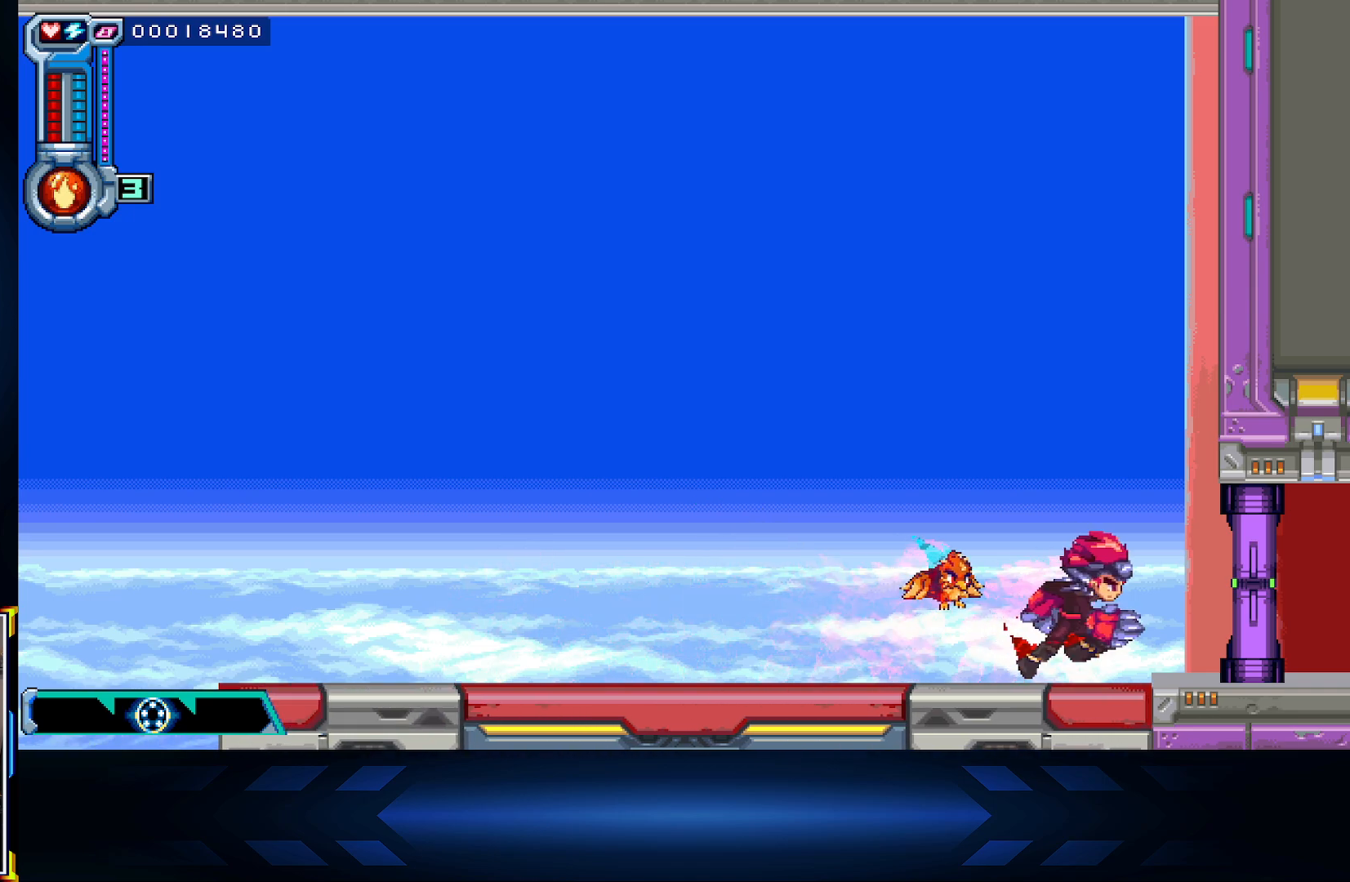
{"buttons": [], "left_stick": "center", "right_stick": "center", "events": [[17, "DPAD_RIGHT", "up"], [233, "DPAD_RIGHT", "down"], [333, "DPAD_RIGHT", "up"]]}
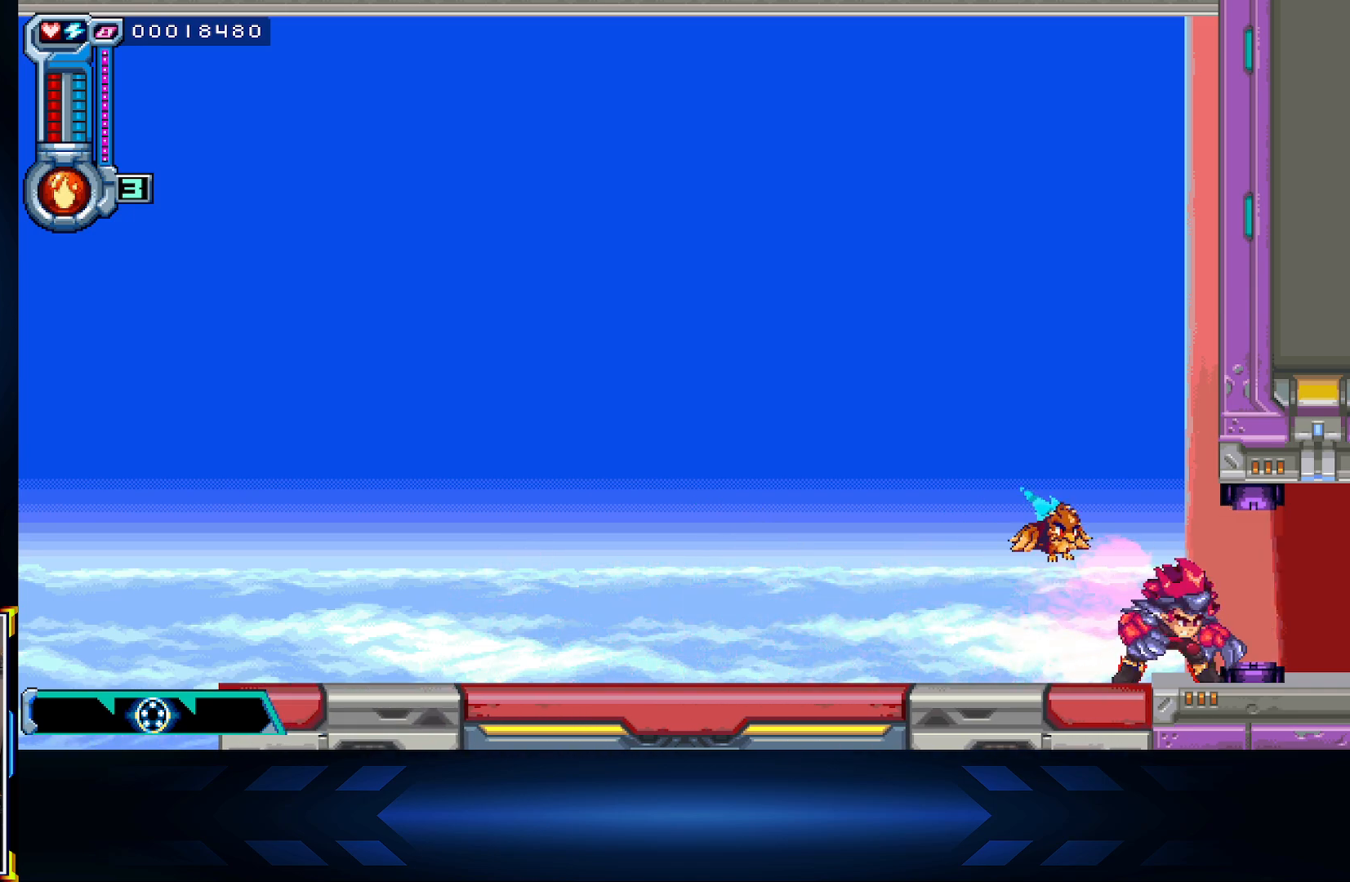
{"buttons": ["DPAD_RIGHT"], "left_stick": "center", "right_stick": "center", "events": [[133, "DPAD_RIGHT", "down"], [217, "DPAD_RIGHT", "up"], [417, "DPAD_RIGHT", "down"]]}
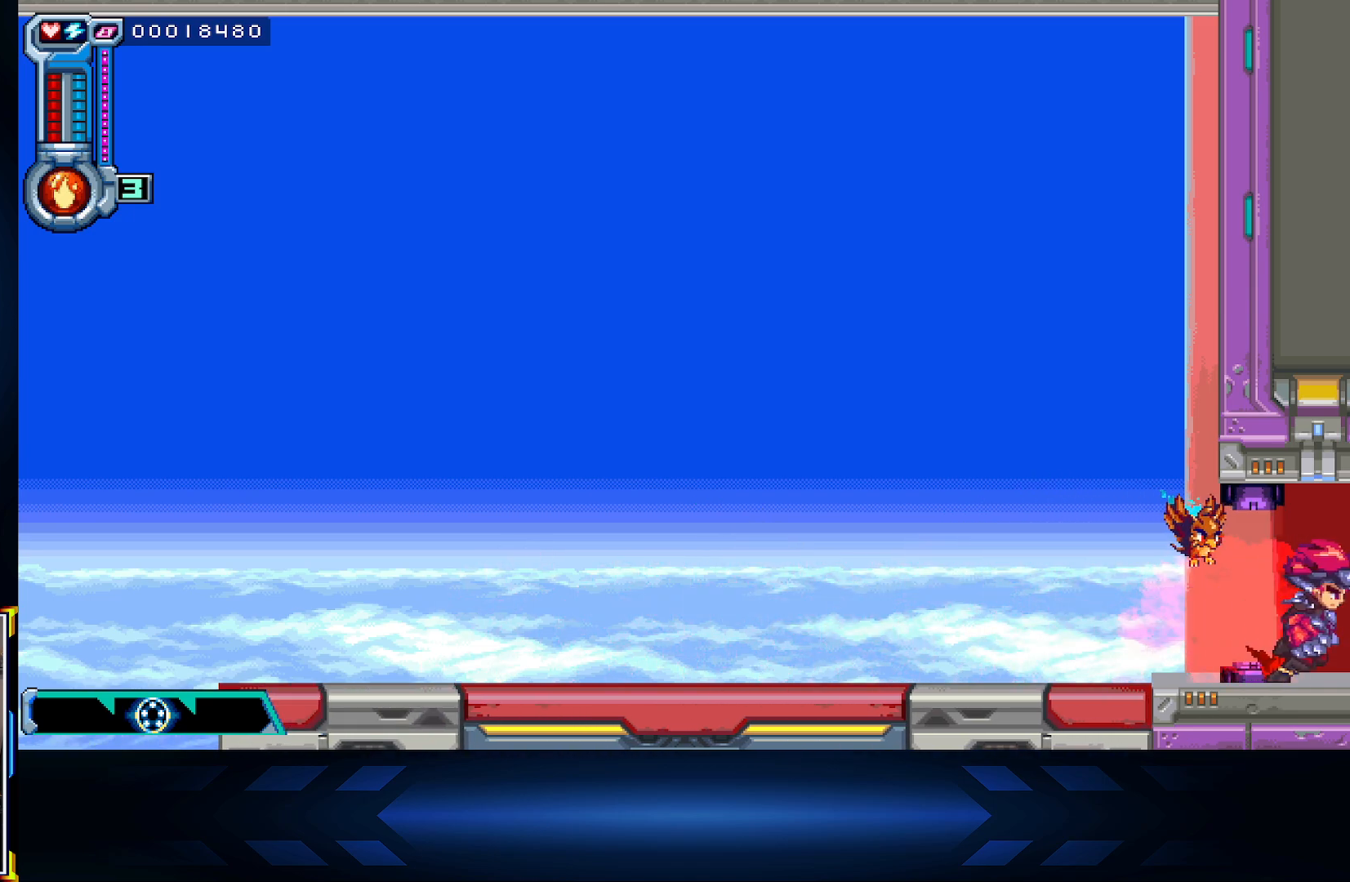
{"buttons": ["DPAD_RIGHT"], "left_stick": "center", "right_stick": "center", "events": [[50, "DPAD_RIGHT", "up"], [267, "DPAD_RIGHT", "down"]]}
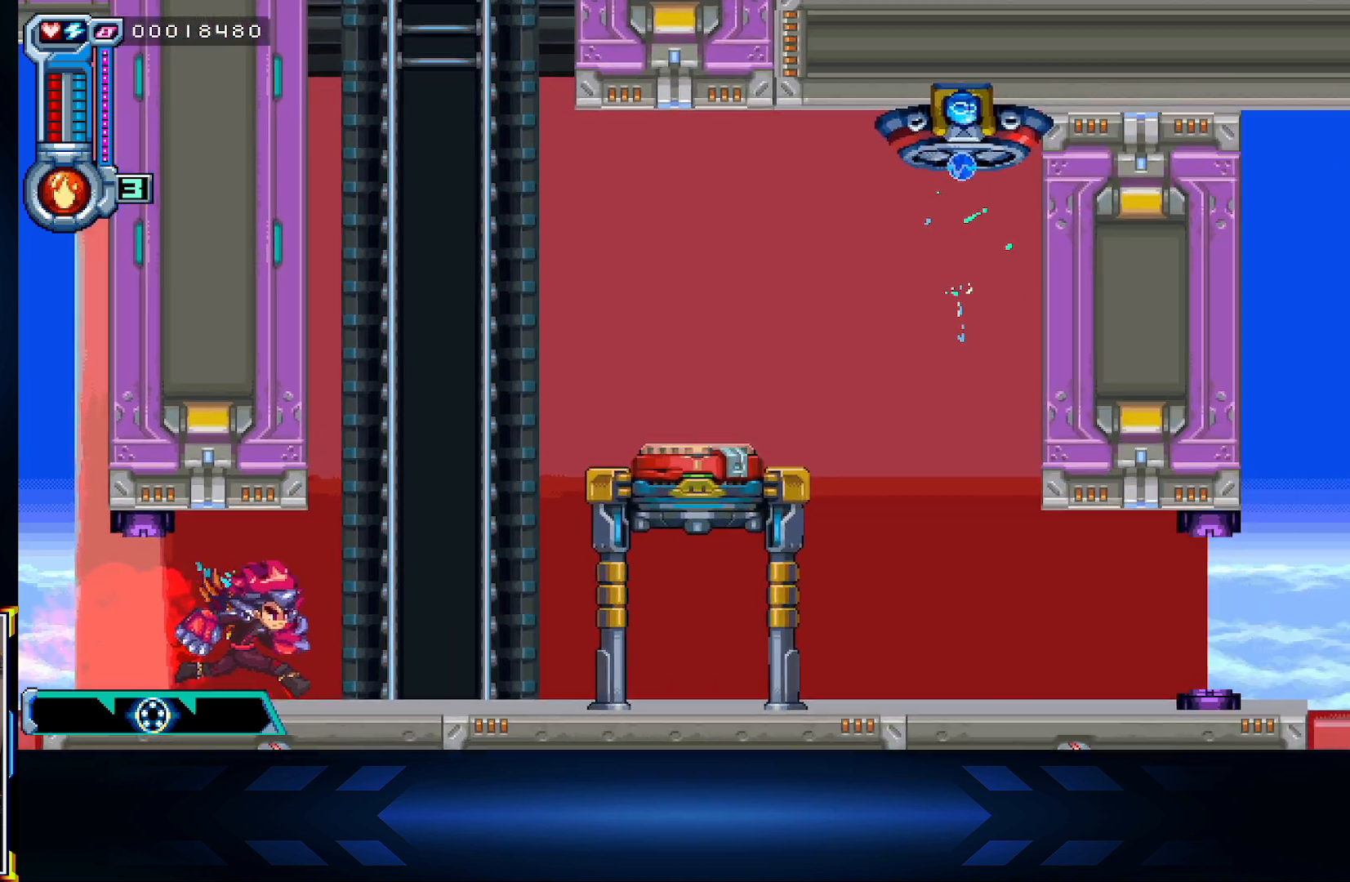
{"buttons": ["DPAD_RIGHT"], "left_stick": "center", "right_stick": "center", "events": []}
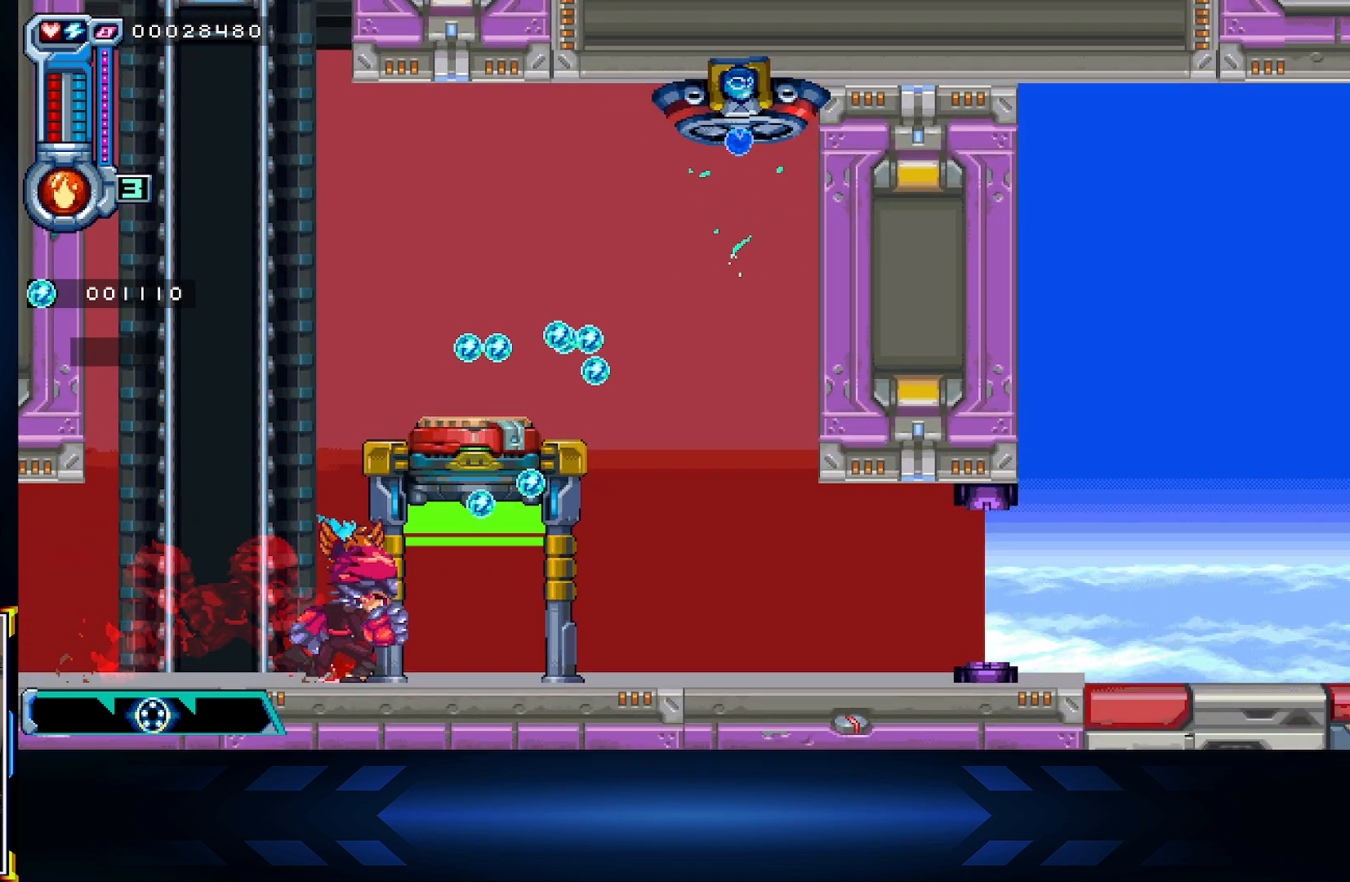
{"buttons": ["DPAD_RIGHT"], "left_stick": "center", "right_stick": "center", "events": []}
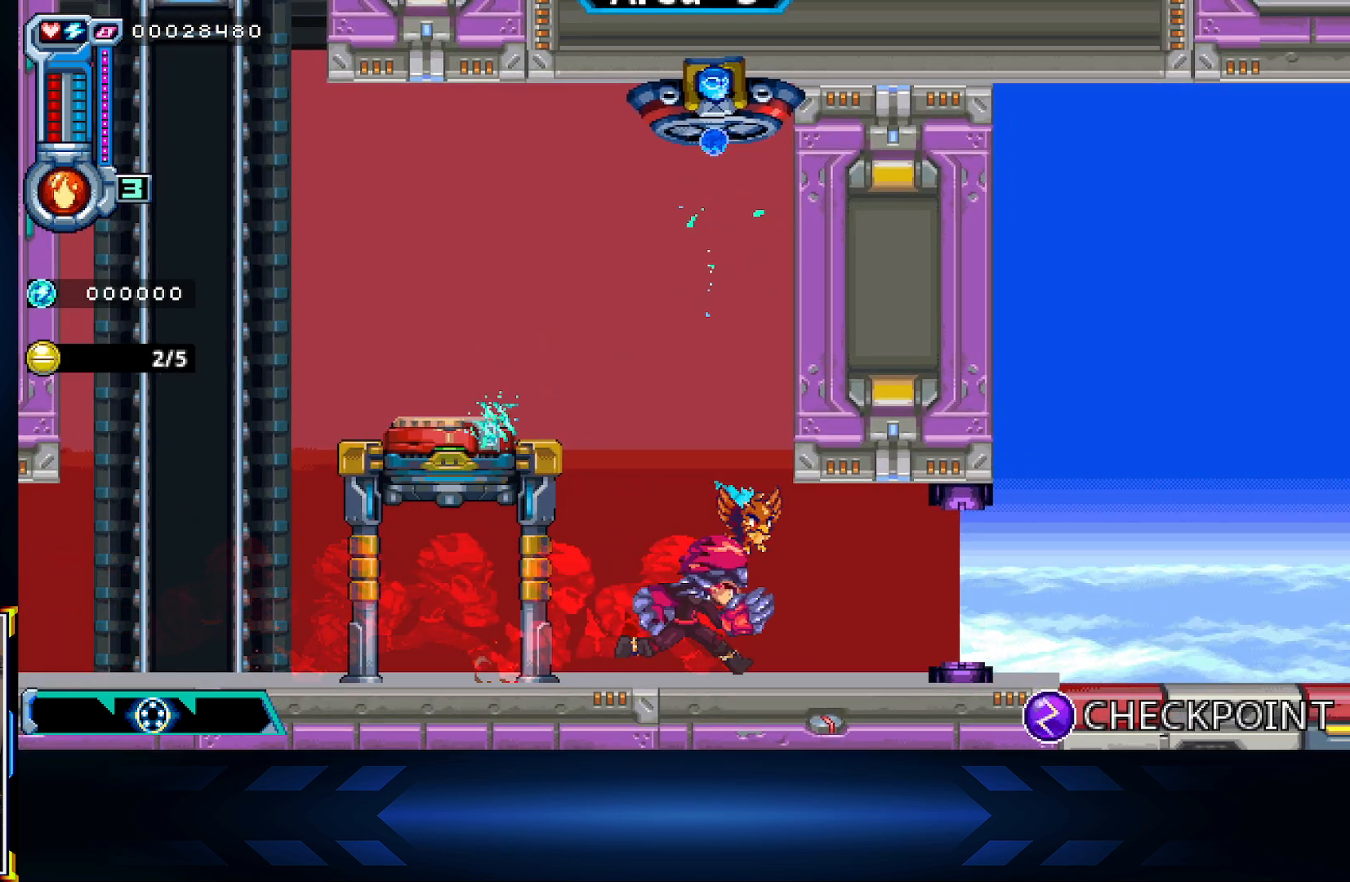
{"buttons": [], "left_stick": "center", "right_stick": "center", "events": [[17, "DPAD_RIGHT", "up"], [150, "DPAD_RIGHT", "down"], [417, "DPAD_RIGHT", "up"]]}
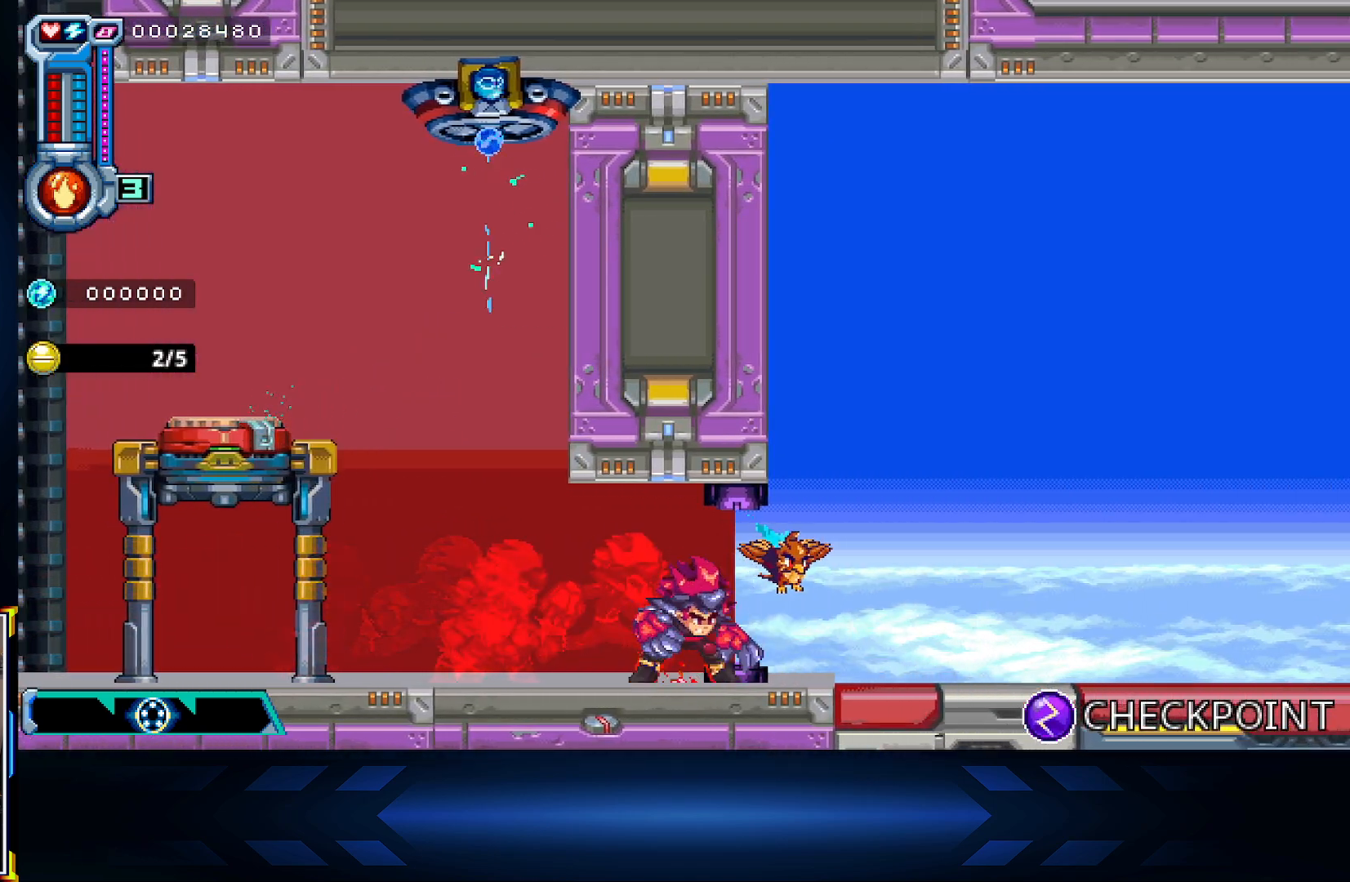
{"buttons": ["A", "DPAD_UP"], "left_stick": "center", "right_stick": "center", "events": [[17, "DPAD_LEFT", "down"], [300, "A", "down"], [333, "DPAD_LEFT", "up"], [467, "DPAD_UP", "down"]]}
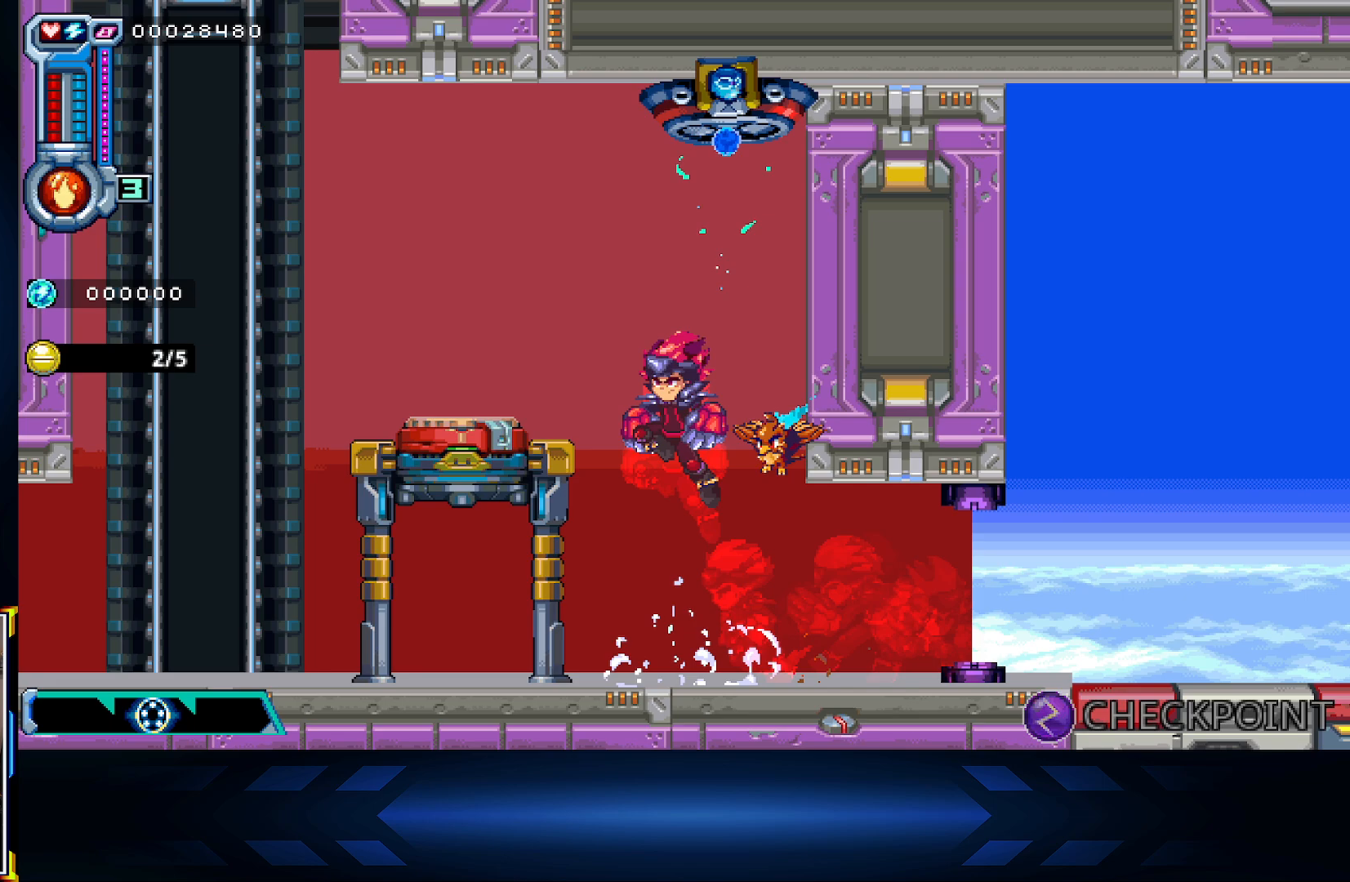
{"buttons": [], "left_stick": "center", "right_stick": "center", "events": [[67, "X", "down"], [100, "A", "up"], [367, "X", "up"], [433, "DPAD_UP", "up"]]}